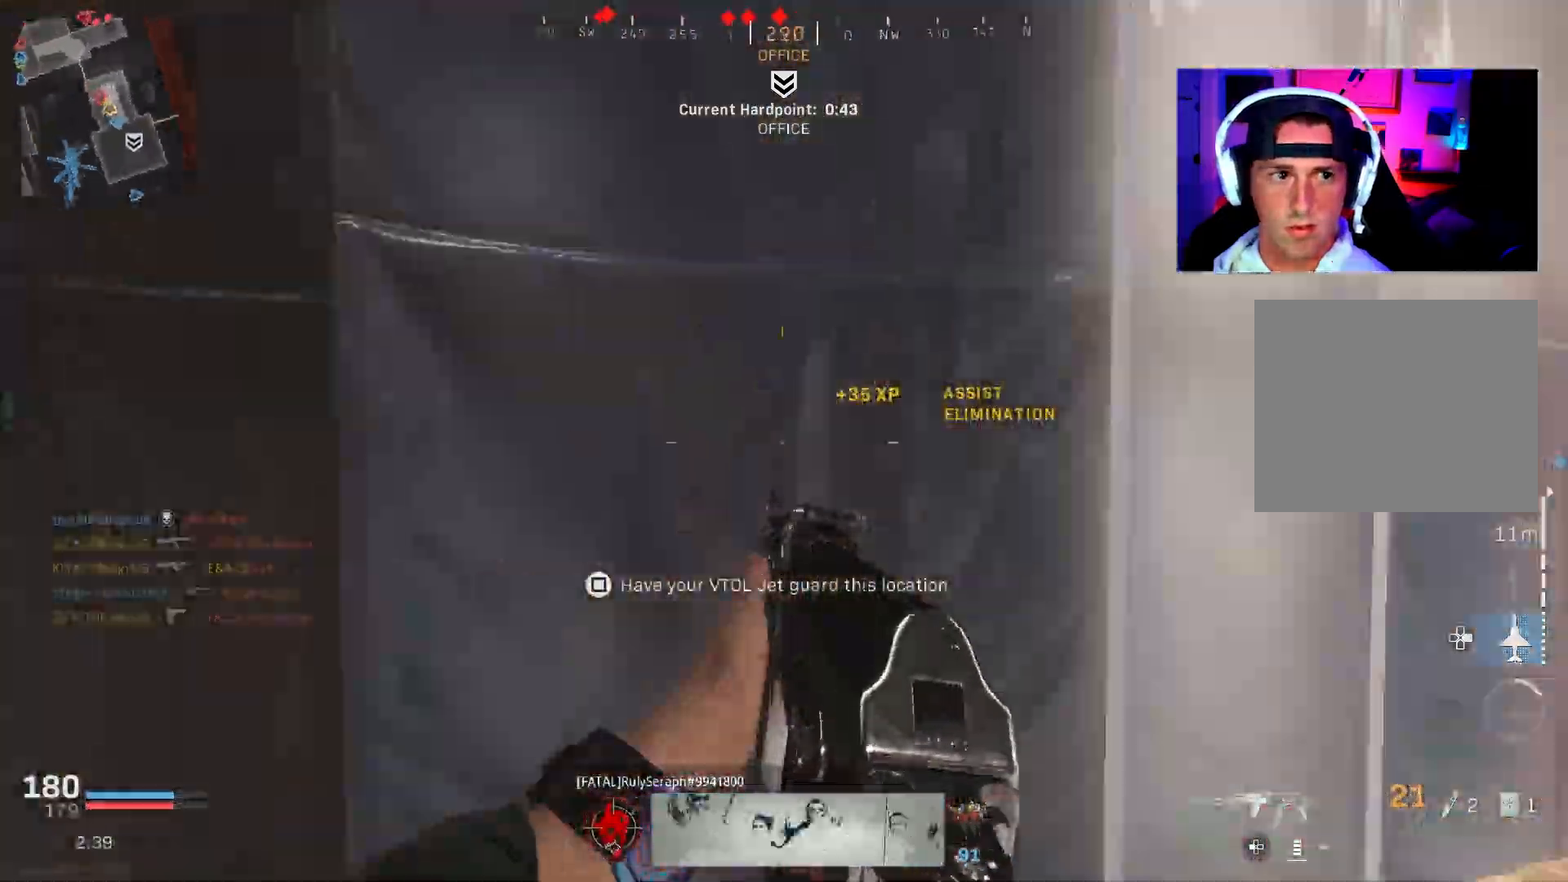
Gameplay with a controller (PlayStation layout); each line is a JSON object with the inputs held at the frame after it. "events" lists button and stick changes between this image and that frame as [ms after this image, input, new state], when the widget could be followed in between. Not read: TOUCHPAD.
{"buttons": ["L3"], "left_stick": "up-right", "right_stick": "center", "events": [[83, "left_stick", "right"], [133, "left_stick", "up-right"], [167, "L3", "down"], [233, "right_stick", "center"], [250, "L3", "up"], [317, "L3", "down"], [317, "right_stick", "left"], [400, "L3", "up"], [433, "right_stick", "center"], [467, "L3", "down"]]}
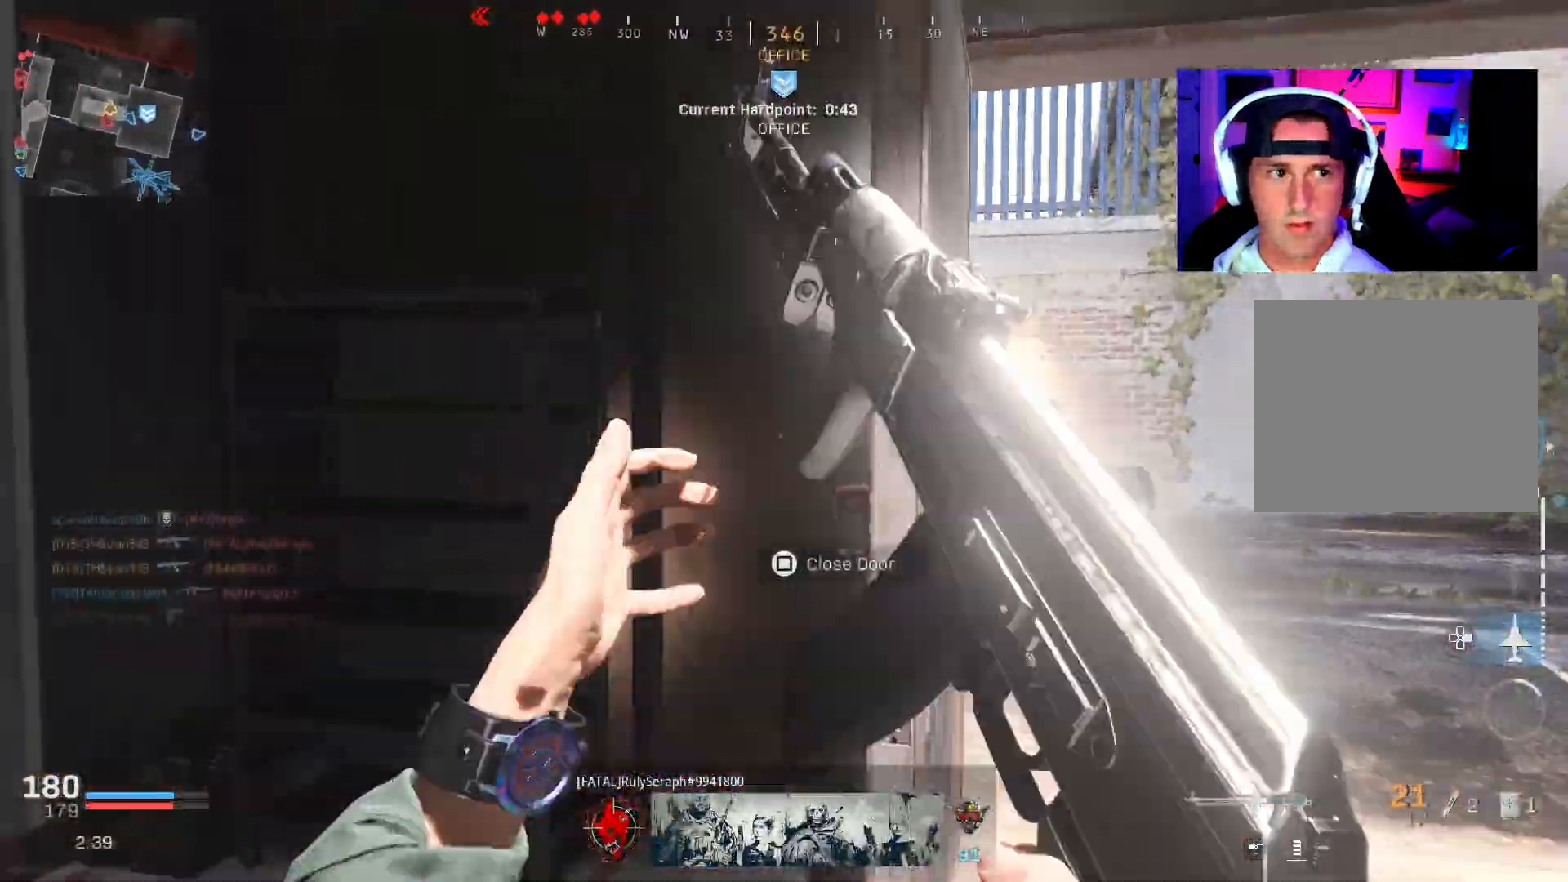
{"buttons": ["L2"], "left_stick": "down", "right_stick": "center", "events": [[100, "right_stick", "left"], [150, "R3", "down"], [267, "R3", "up"], [317, "L3", "up"], [350, "R3", "down"], [367, "CROSS", "down"], [367, "left_stick", "down-right"], [383, "L2", "down"], [450, "R3", "up"], [467, "CROSS", "up"], [483, "left_stick", "down"], [500, "right_stick", "center"]]}
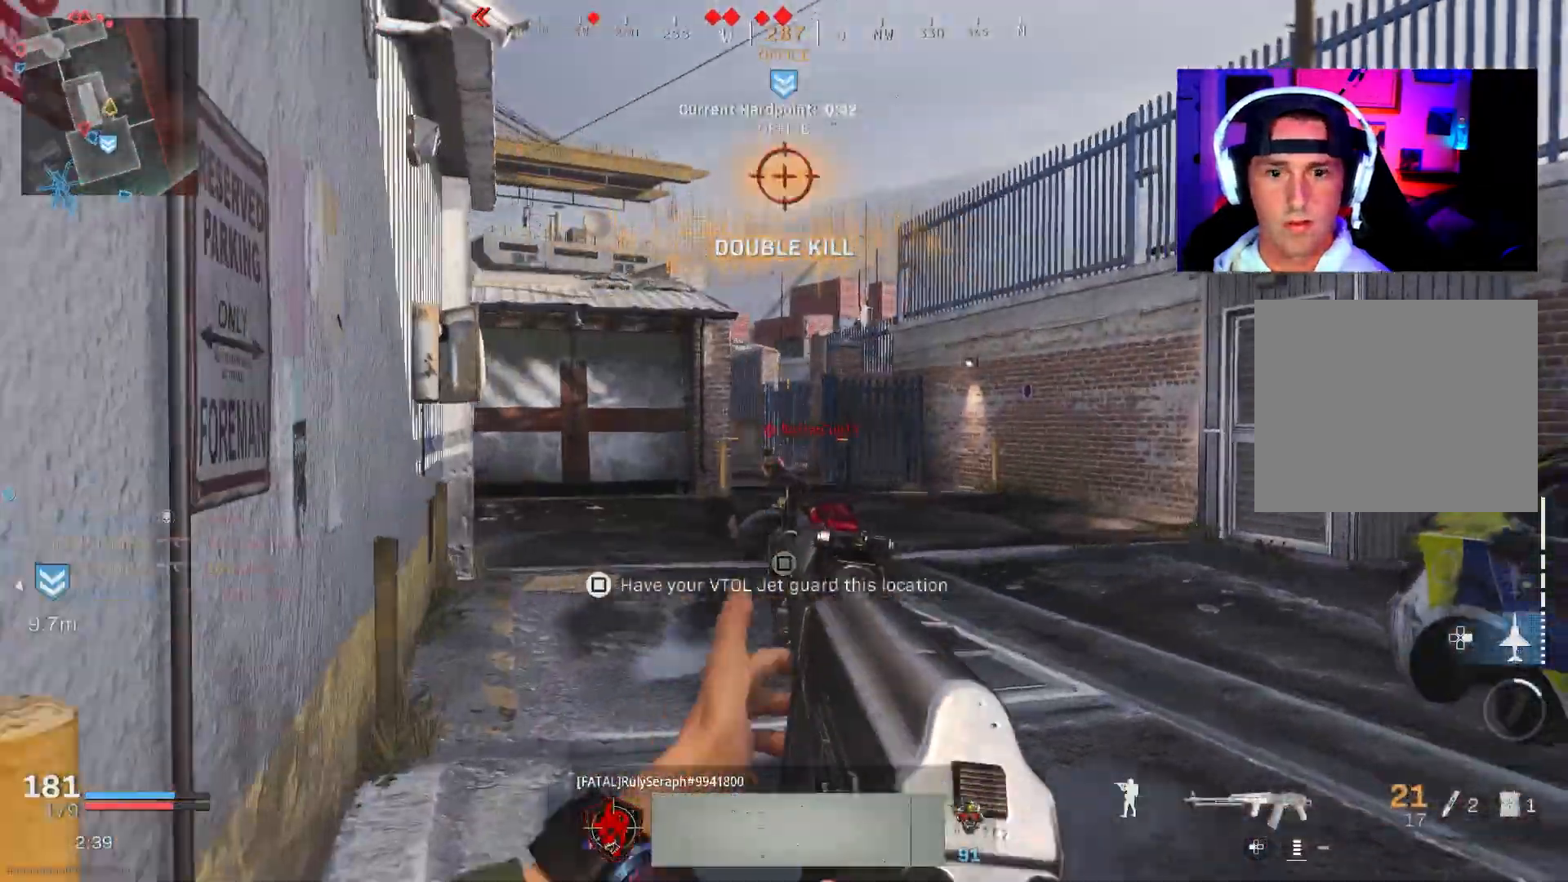
{"buttons": ["L2", "R2"], "left_stick": "down-left", "right_stick": "down", "events": [[67, "left_stick", "down-left"], [133, "right_stick", "left"], [150, "R2", "down"], [233, "right_stick", "down"], [317, "right_stick", "down-right"], [467, "right_stick", "down"]]}
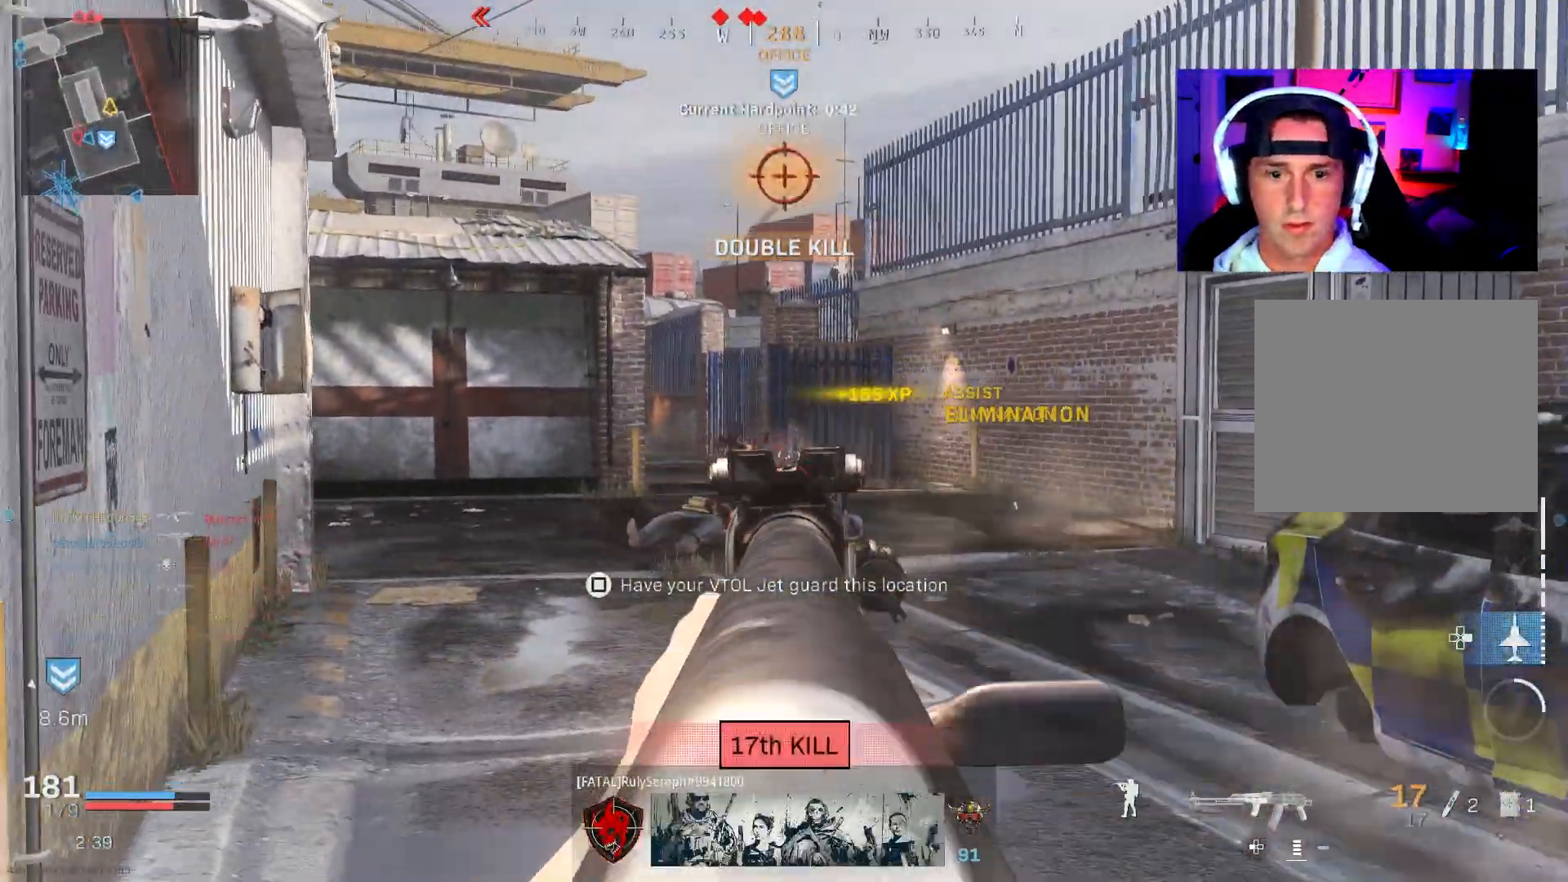
{"buttons": ["L2"], "left_stick": "up-right", "right_stick": "center", "events": [[117, "left_stick", "left"], [167, "R2", "up"], [250, "right_stick", "up-left"], [283, "left_stick", "up"], [333, "left_stick", "up-right"], [350, "right_stick", "up"], [500, "right_stick", "center"]]}
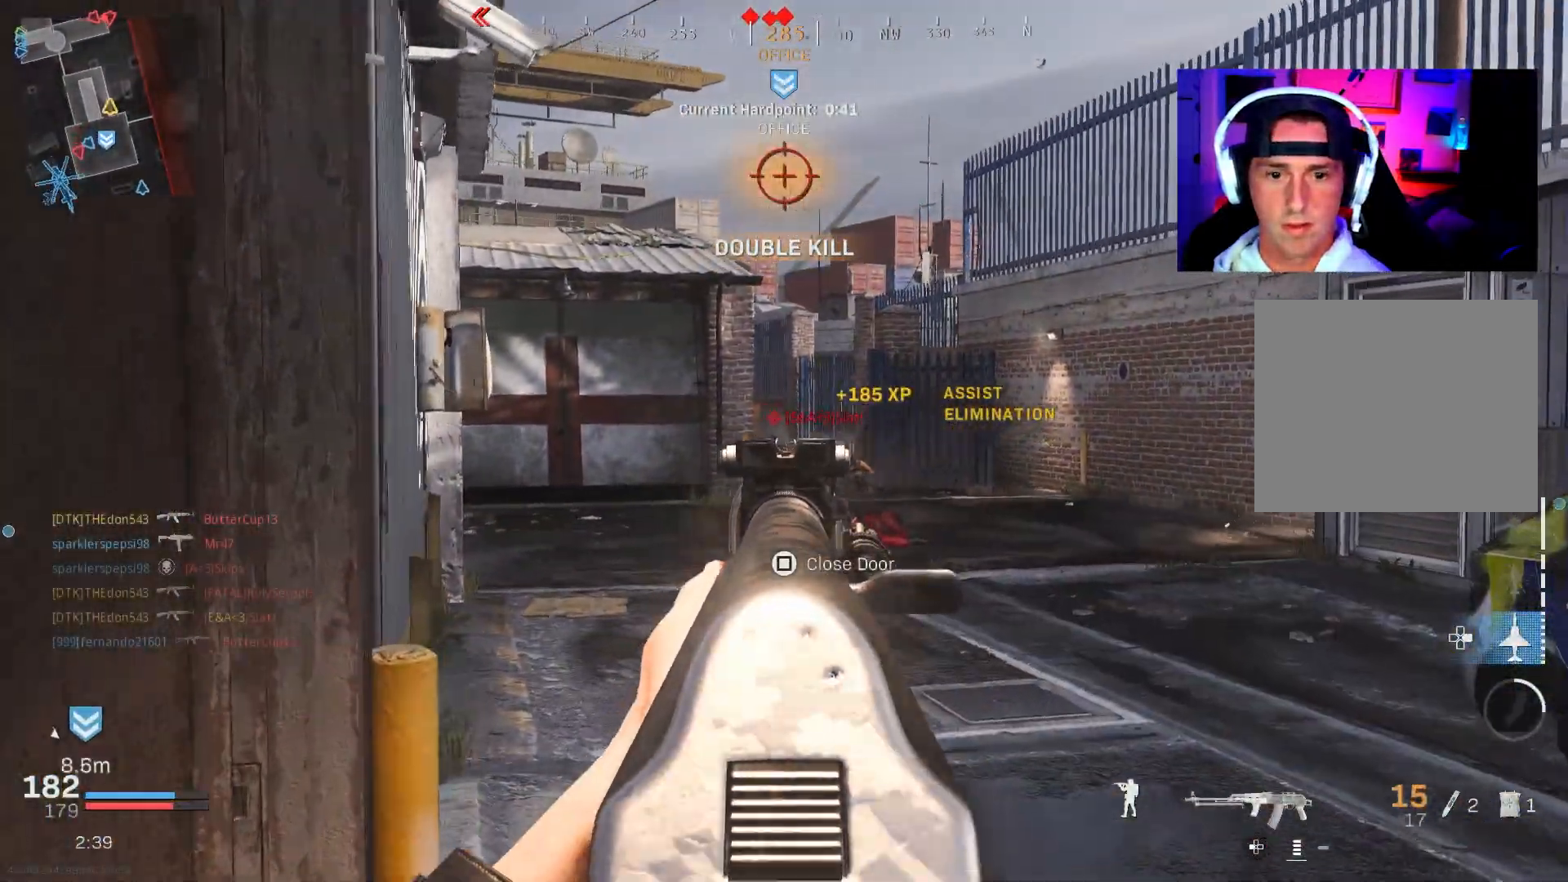
{"buttons": ["L2", "R2"], "left_stick": "left", "right_stick": "down-right", "events": [[17, "left_stick", "up-left"], [150, "R2", "down"], [217, "left_stick", "down-left"], [217, "right_stick", "down"], [333, "right_stick", "down-right"], [500, "left_stick", "left"]]}
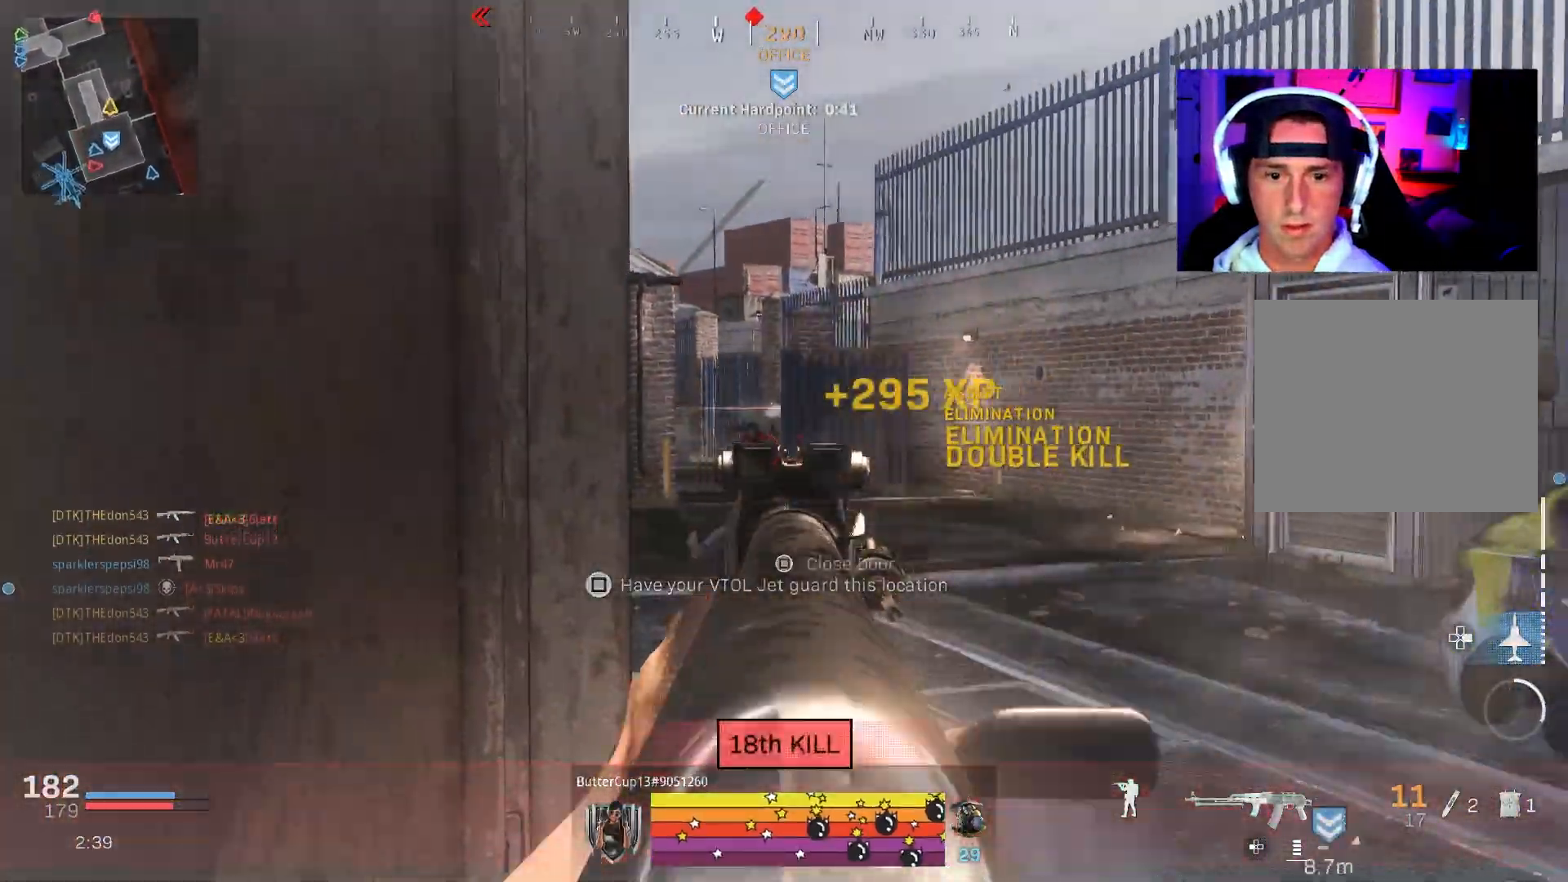
{"buttons": [], "left_stick": "up-left", "right_stick": "center", "events": [[67, "right_stick", "center"], [167, "right_stick", "down-left"], [200, "L2", "up"], [200, "R2", "up"], [217, "right_stick", "left"], [400, "right_stick", "center"], [467, "SQUARE", "down"], [500, "SQUARE", "up"], [500, "left_stick", "up-left"]]}
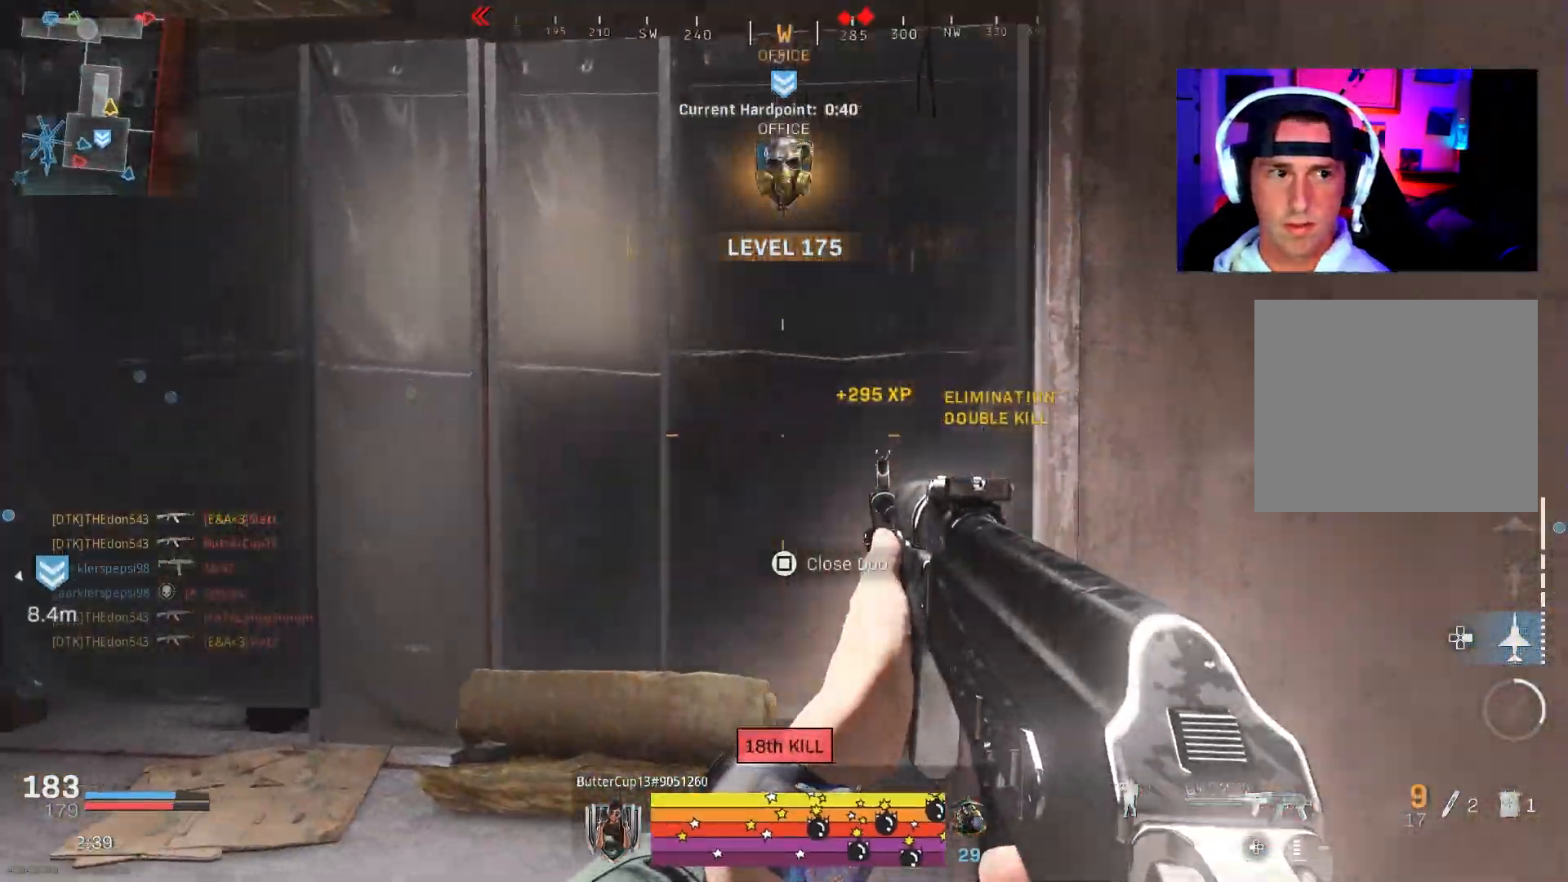
{"buttons": [], "left_stick": "up-left", "right_stick": "right", "events": [[117, "left_stick", "up"], [217, "right_stick", "right"], [250, "left_stick", "up-left"], [350, "right_stick", "left"], [467, "right_stick", "right"]]}
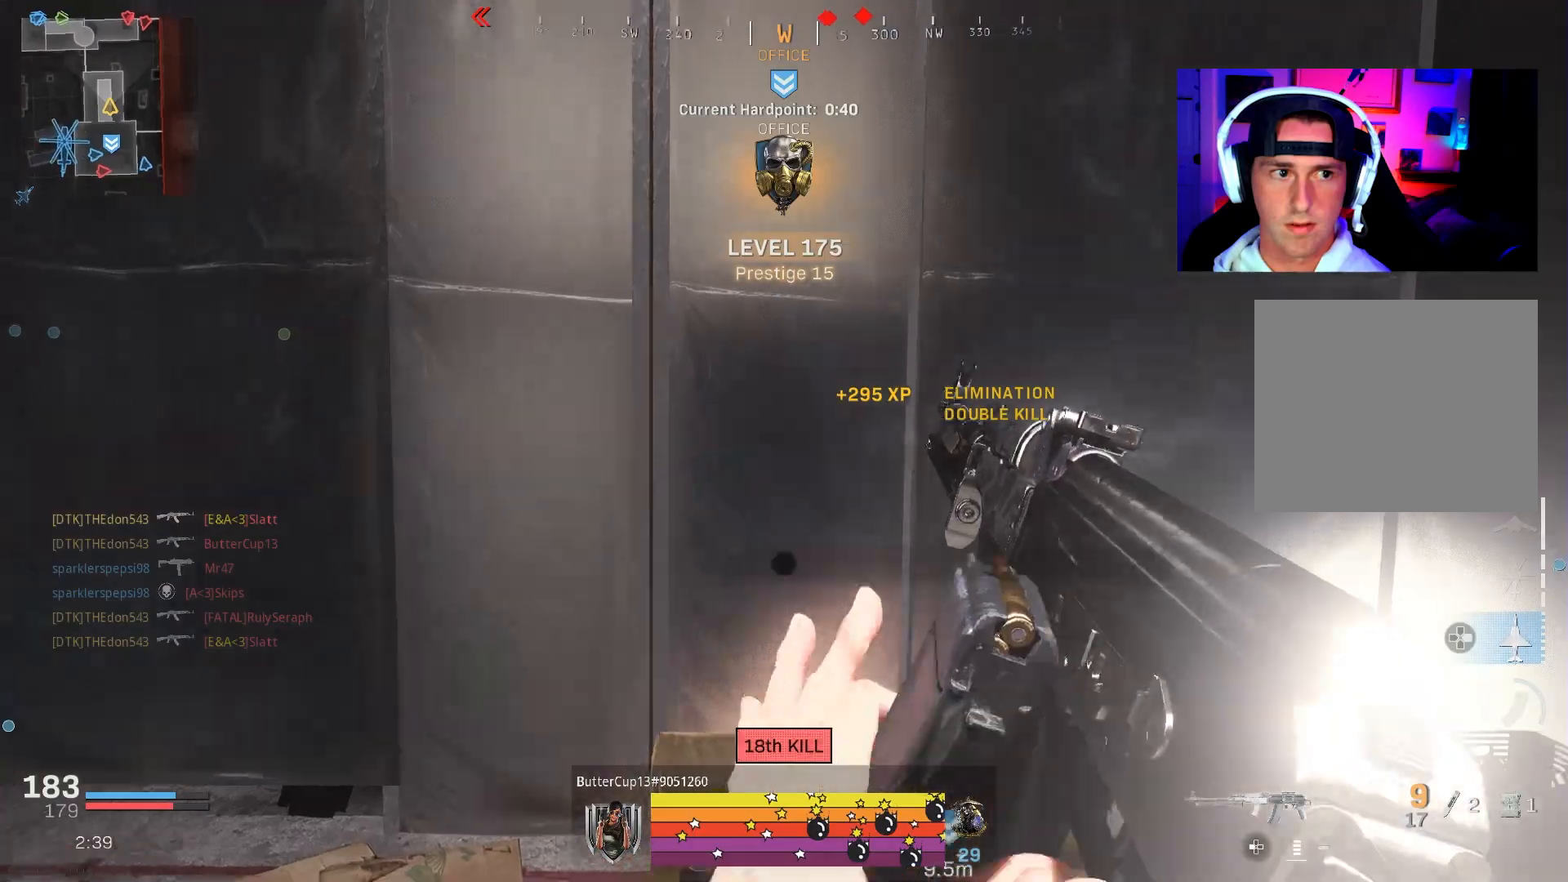
{"buttons": [], "left_stick": "right", "right_stick": "center", "events": [[83, "left_stick", "down"], [317, "right_stick", "center"], [500, "left_stick", "right"]]}
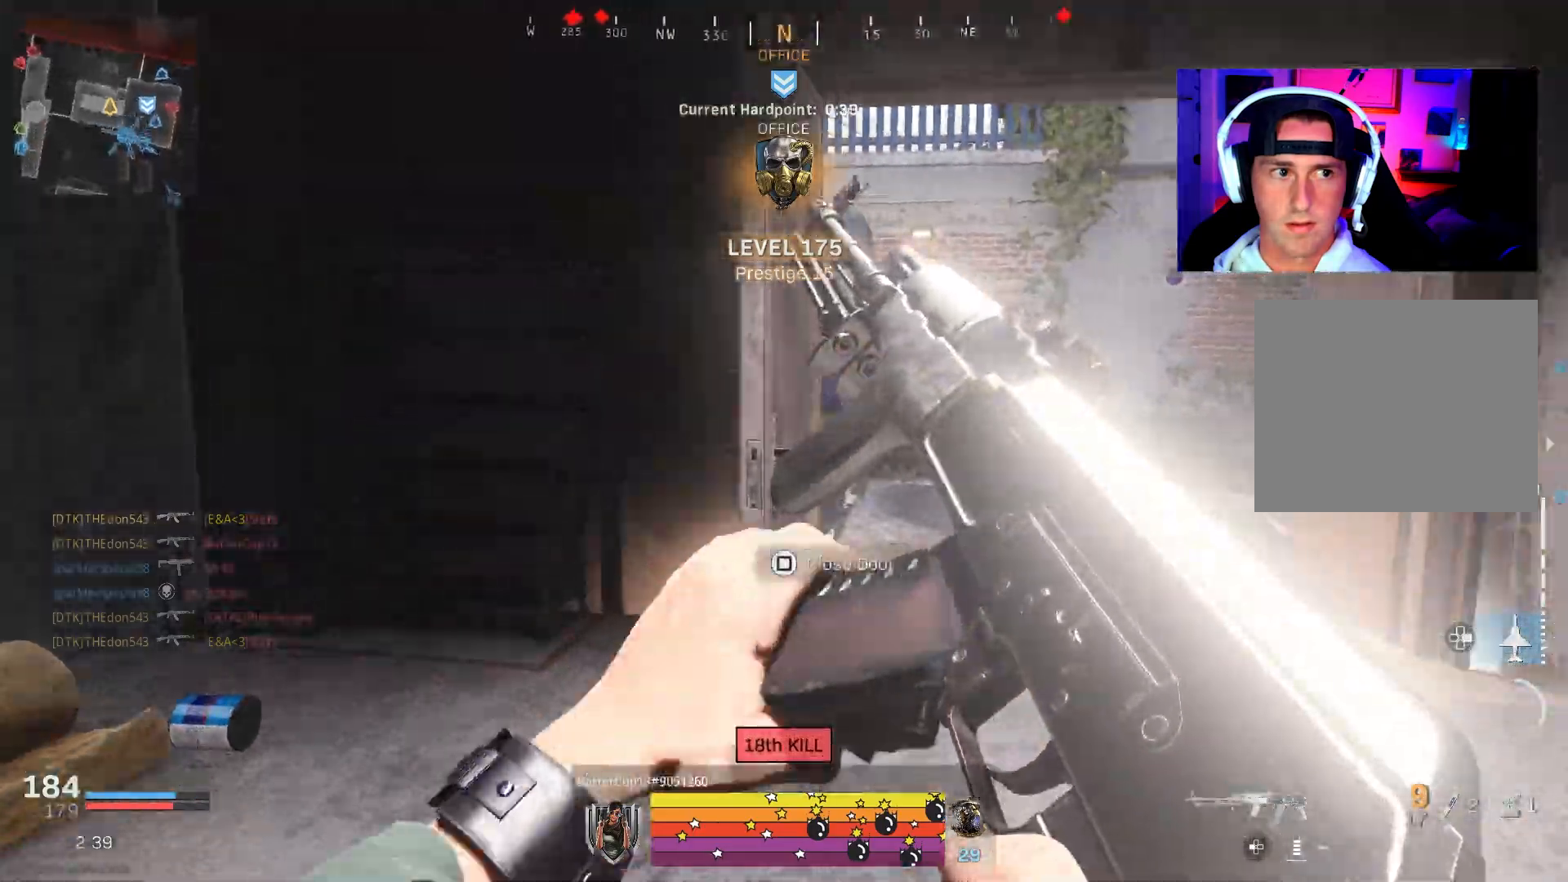
{"buttons": [], "left_stick": "left", "right_stick": "center", "events": [[117, "left_stick", "up-right"], [283, "left_stick", "left"]]}
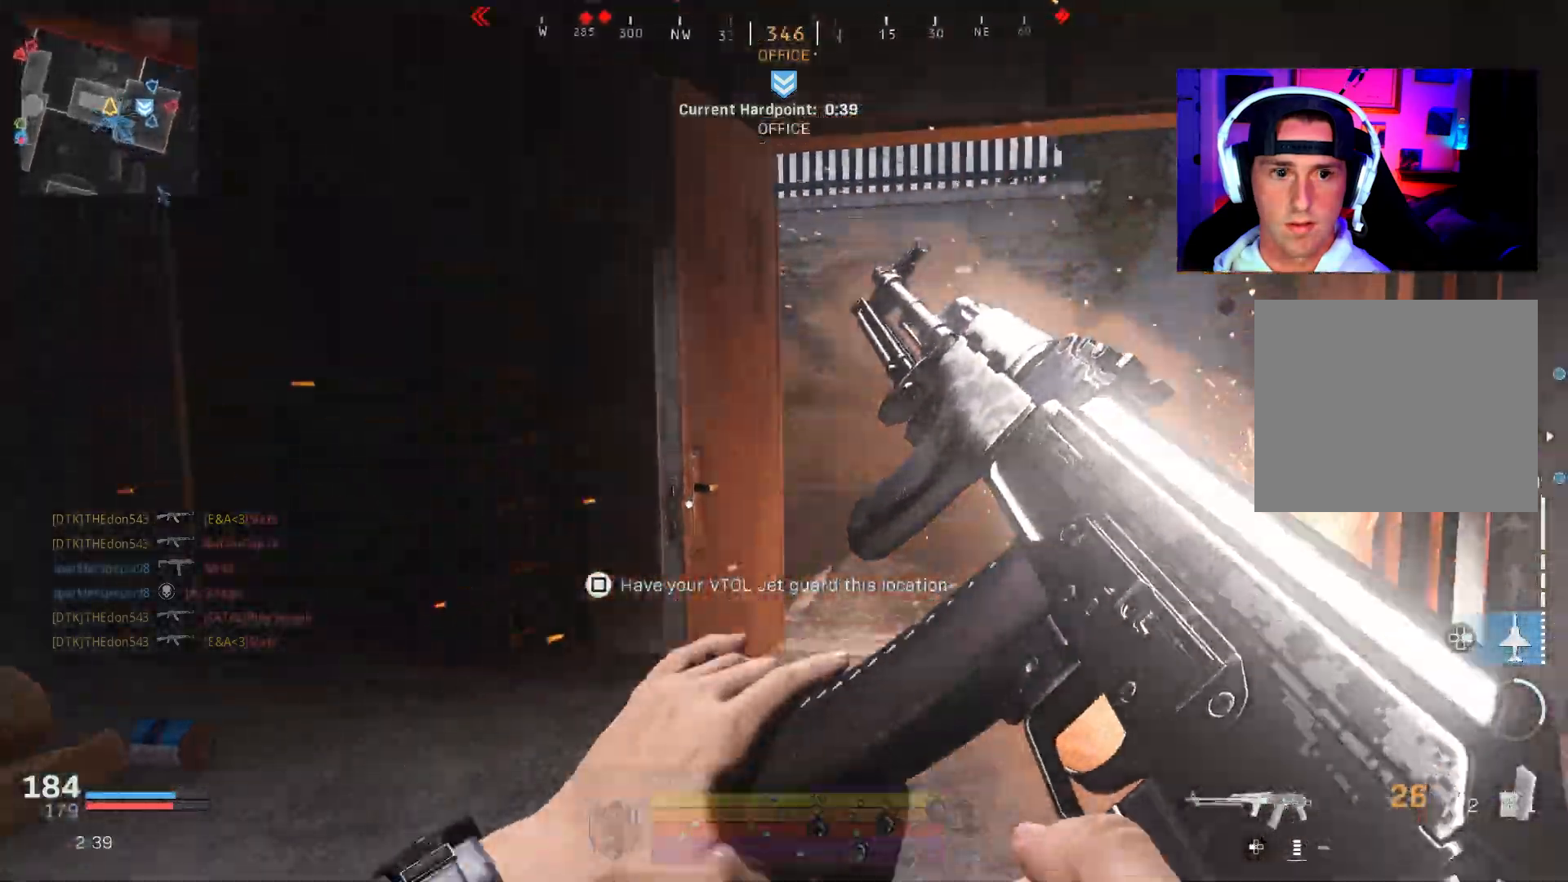
{"buttons": [], "left_stick": "up-left", "right_stick": "center", "events": [[67, "right_stick", "left"], [333, "left_stick", "up-left"], [417, "L3", "down"], [467, "L3", "up"], [467, "right_stick", "center"]]}
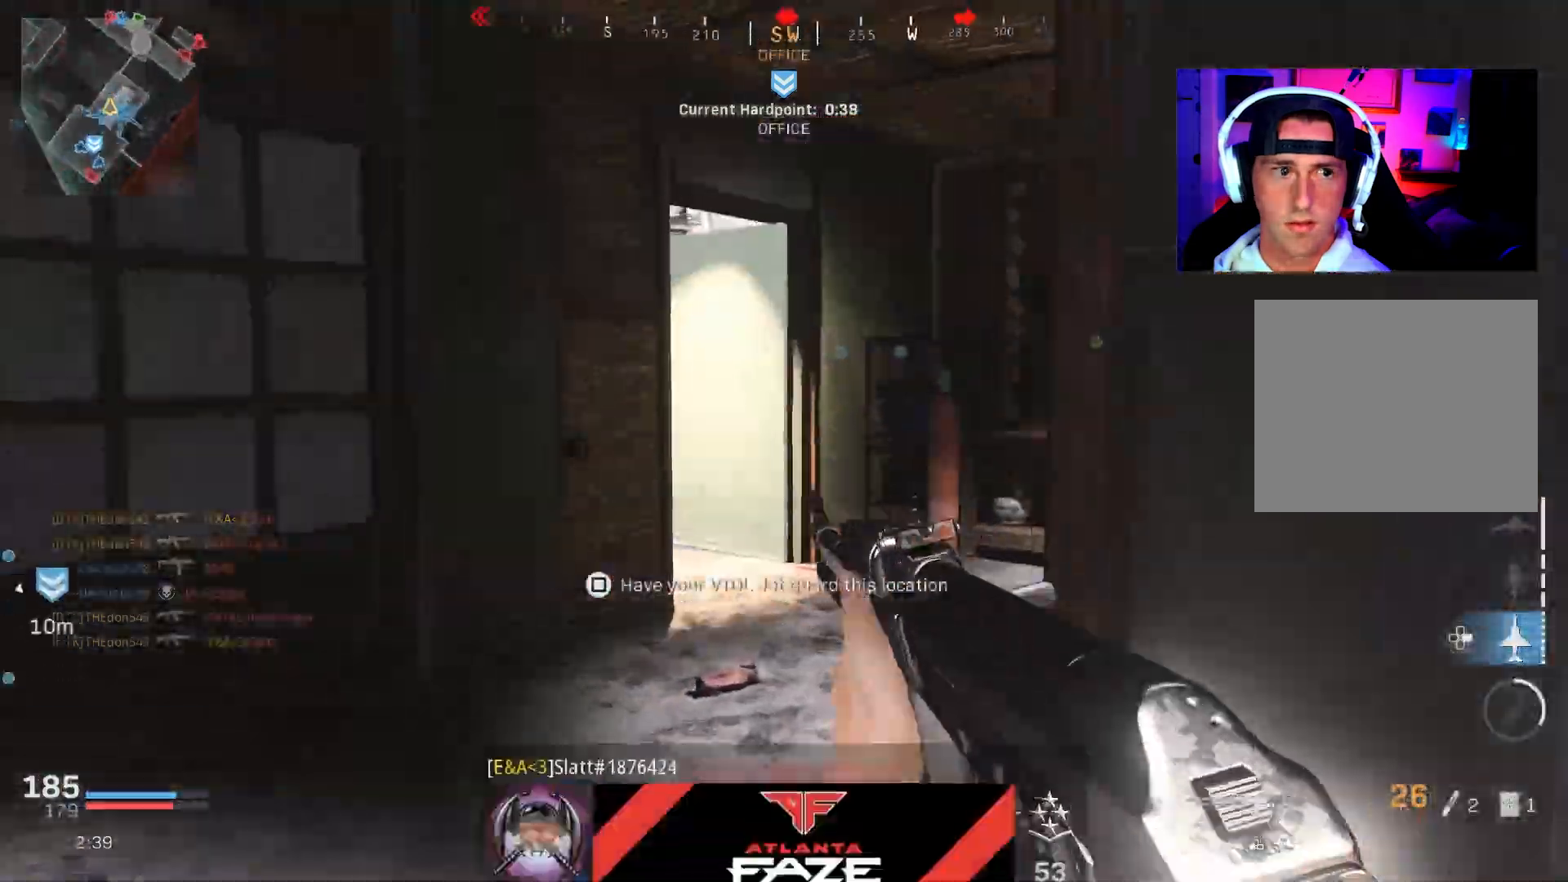
{"buttons": [], "left_stick": "up-right", "right_stick": "left", "events": [[50, "L3", "down"], [133, "L3", "up"], [133, "left_stick", "up"], [200, "L3", "down"], [267, "L3", "up"], [267, "left_stick", "up-right"], [333, "L3", "down"], [333, "R3", "down"], [333, "right_stick", "left"], [433, "R3", "up"], [450, "L3", "up"]]}
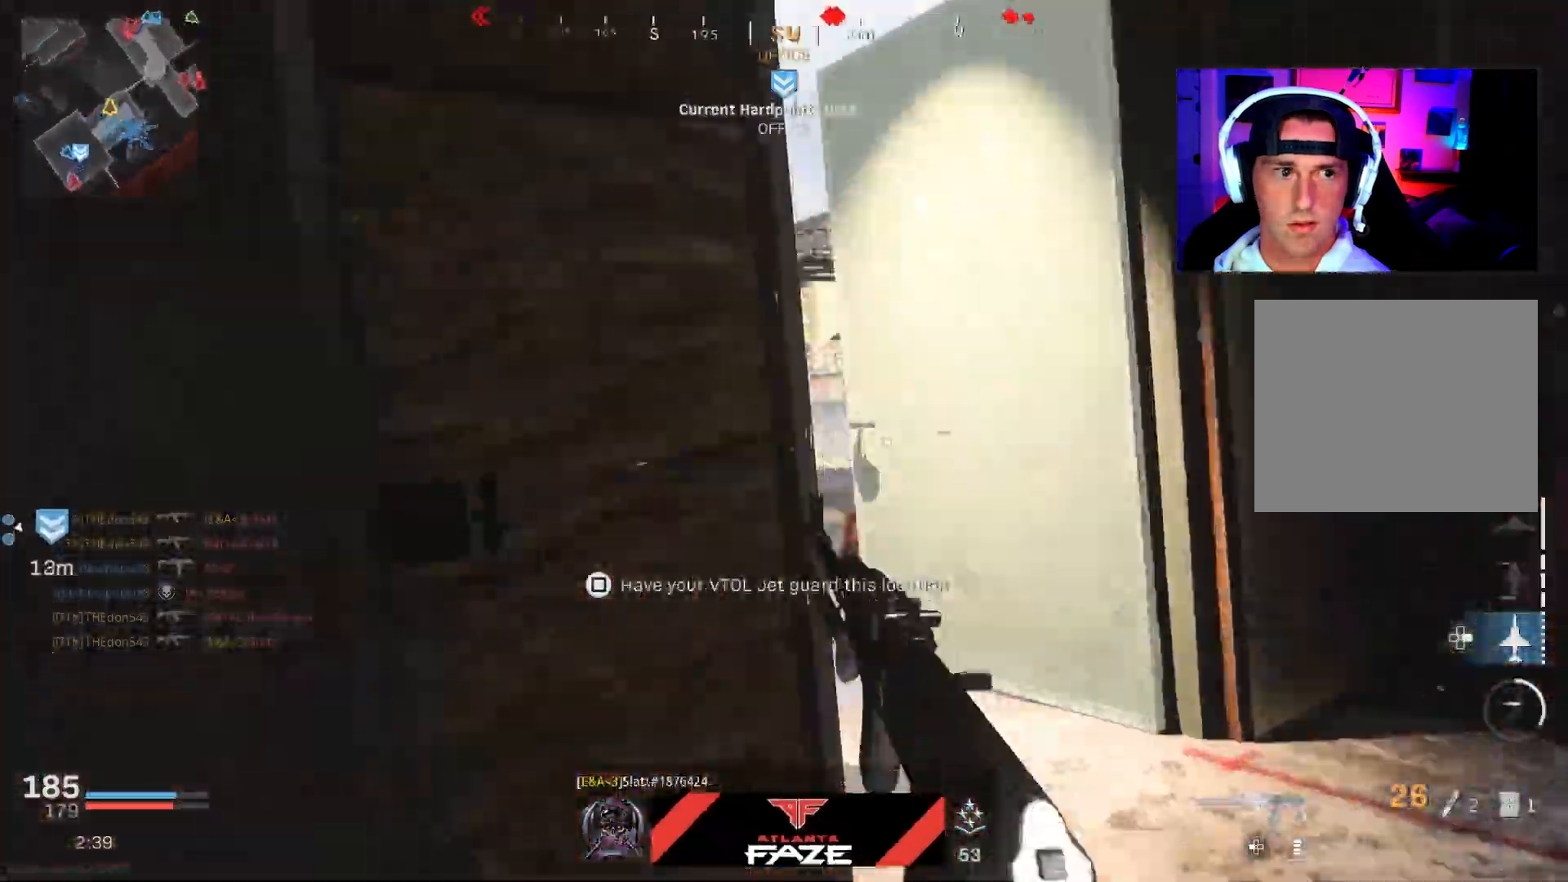
{"buttons": [], "left_stick": "left", "right_stick": "center"}
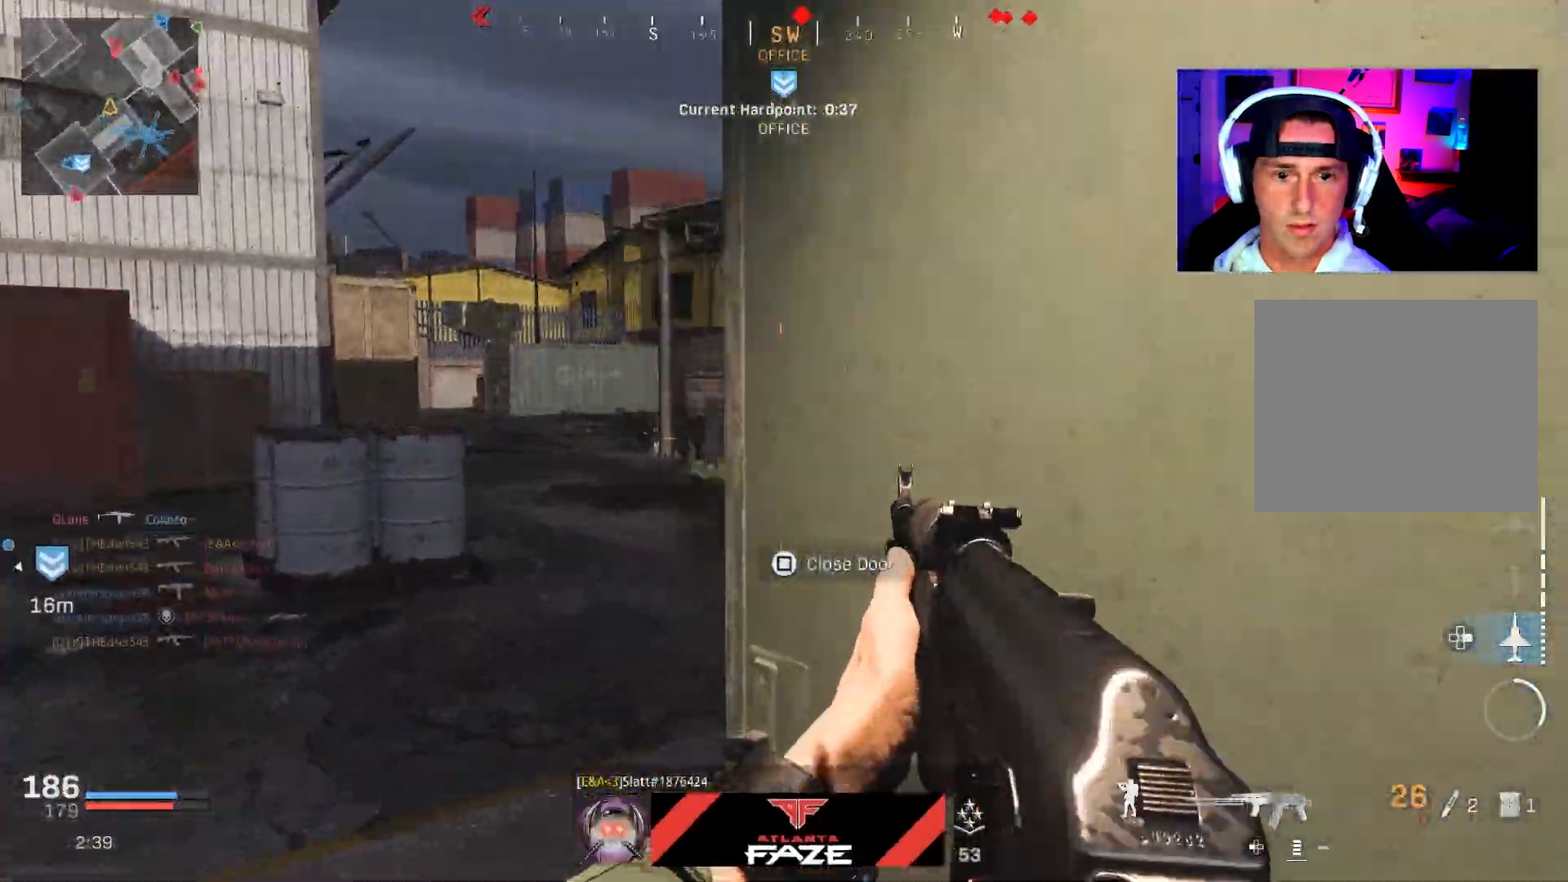
{"buttons": ["L2", "R2"], "left_stick": "down", "right_stick": "down-left", "events": [[167, "L2", "down"], [250, "R2", "down"], [250, "right_stick", "up-right"], [300, "left_stick", "up"], [367, "left_stick", "right"], [400, "right_stick", "center"], [450, "right_stick", "down-left"], [500, "left_stick", "down"]]}
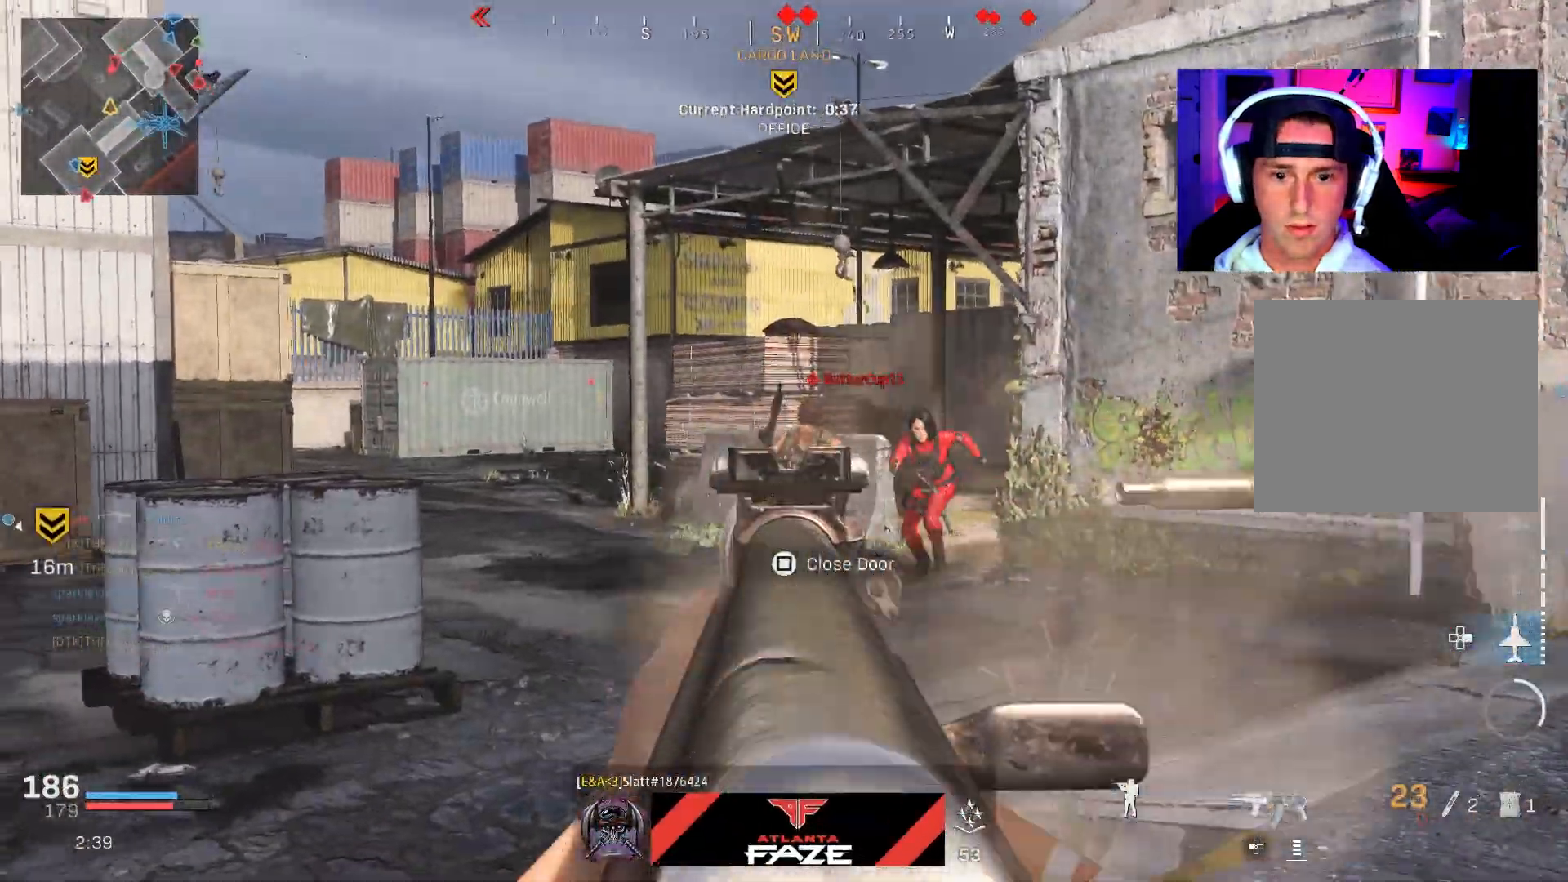
{"buttons": ["L2", "R2"], "left_stick": "left", "right_stick": "down-right", "events": [[83, "left_stick", "left"], [100, "right_stick", "down-right"]]}
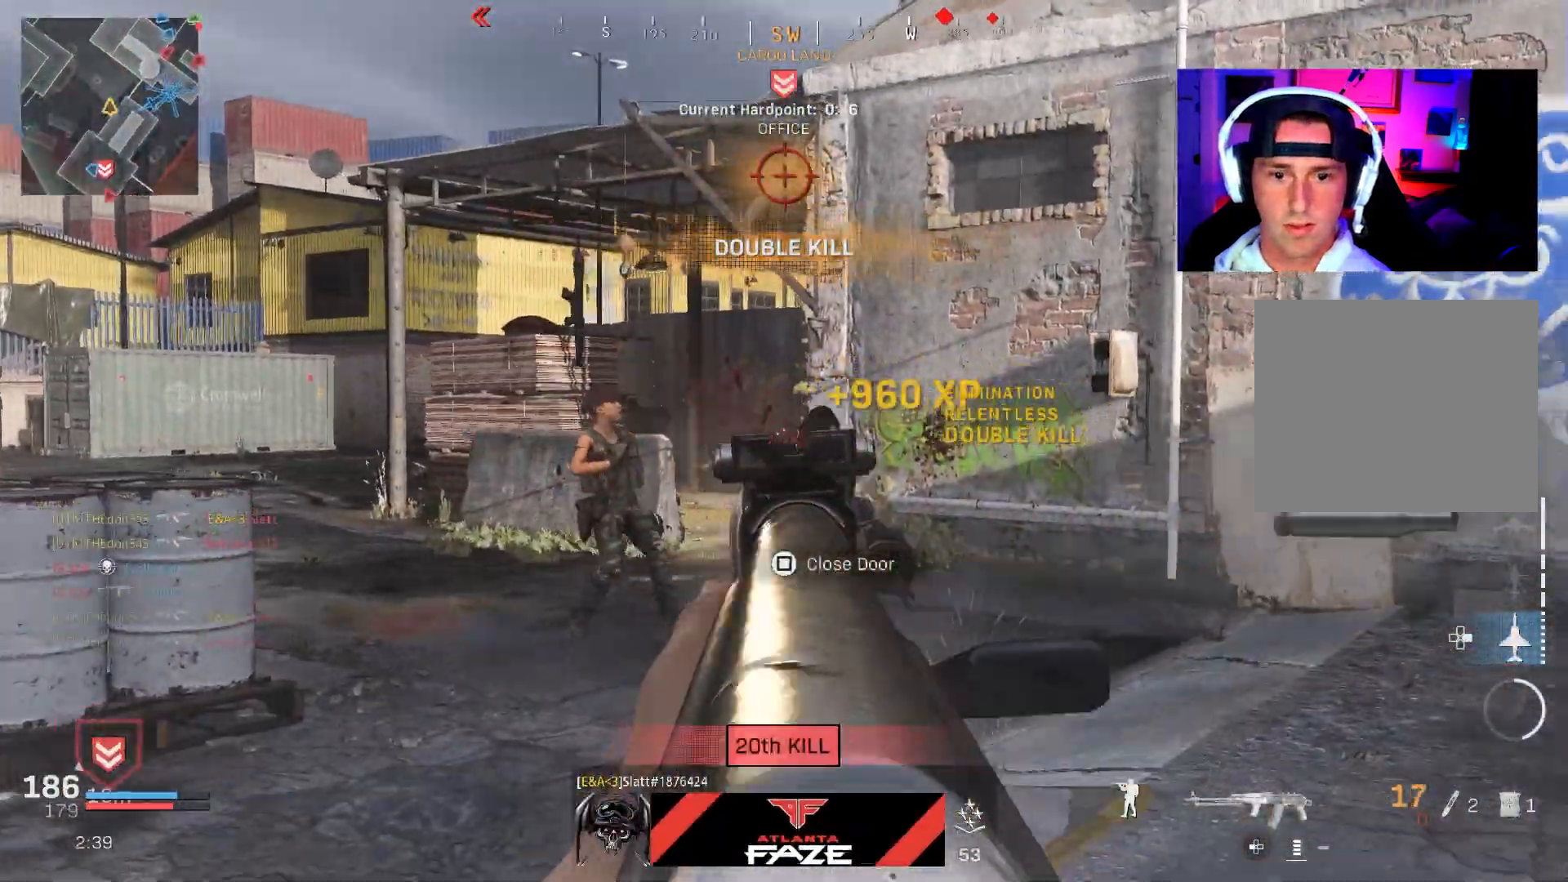
{"buttons": ["L3"], "left_stick": "up", "right_stick": "right", "events": [[183, "L2", "up"], [217, "R2", "up"], [217, "left_stick", "right"], [233, "right_stick", "right"], [450, "left_stick", "up"], [500, "L3", "down"]]}
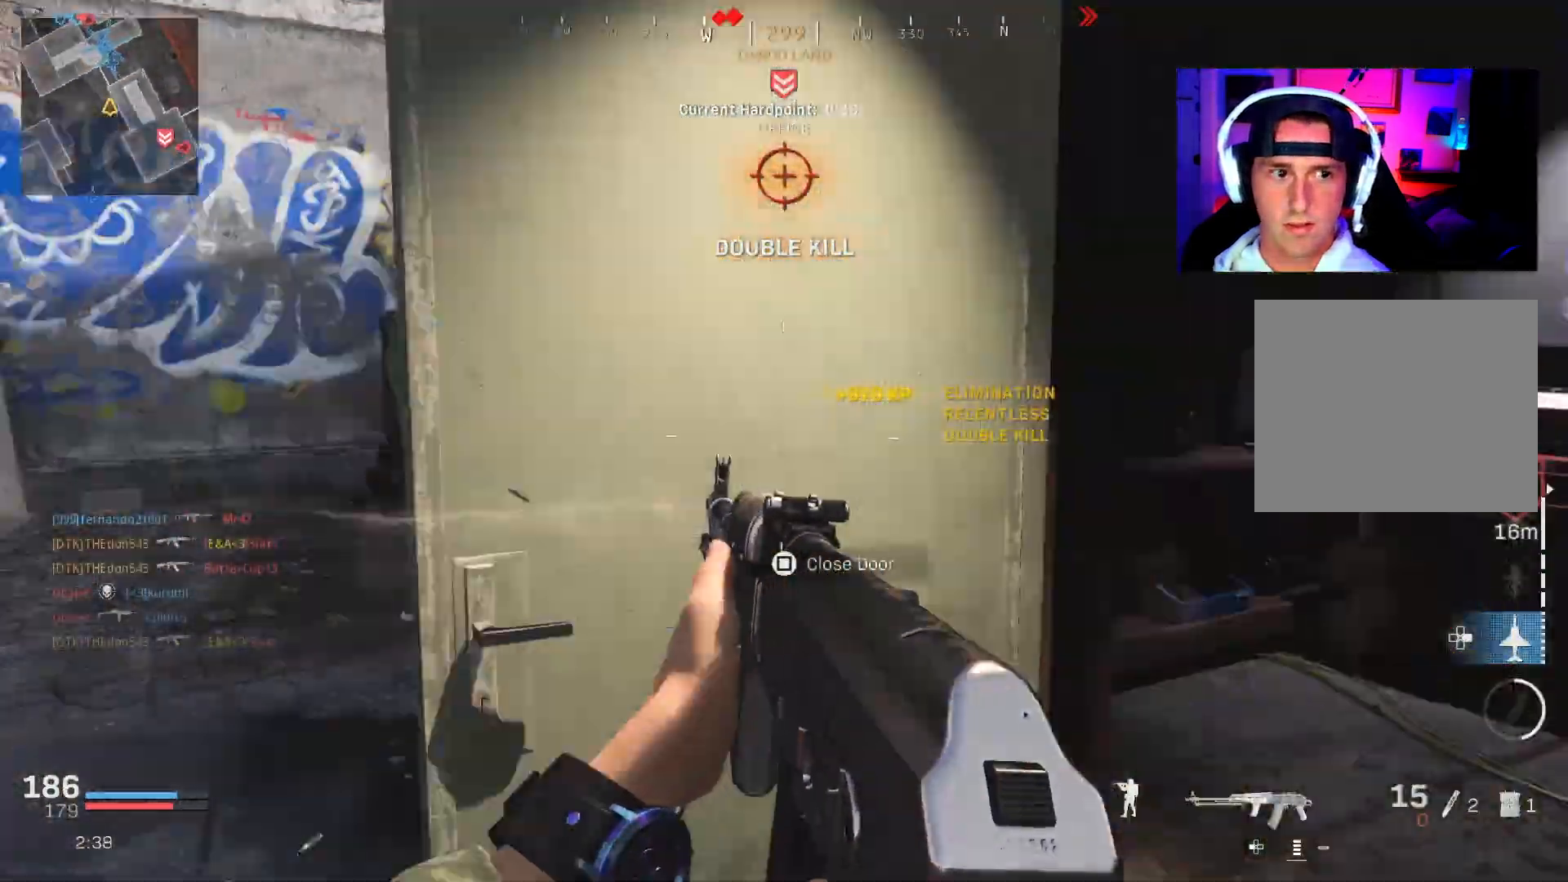
{"buttons": ["L3"], "left_stick": "up", "right_stick": "center", "events": [[67, "L3", "up"], [133, "L3", "down"], [233, "L3", "up"], [283, "L3", "down"], [383, "L3", "up"], [433, "L3", "down"], [483, "right_stick", "center"]]}
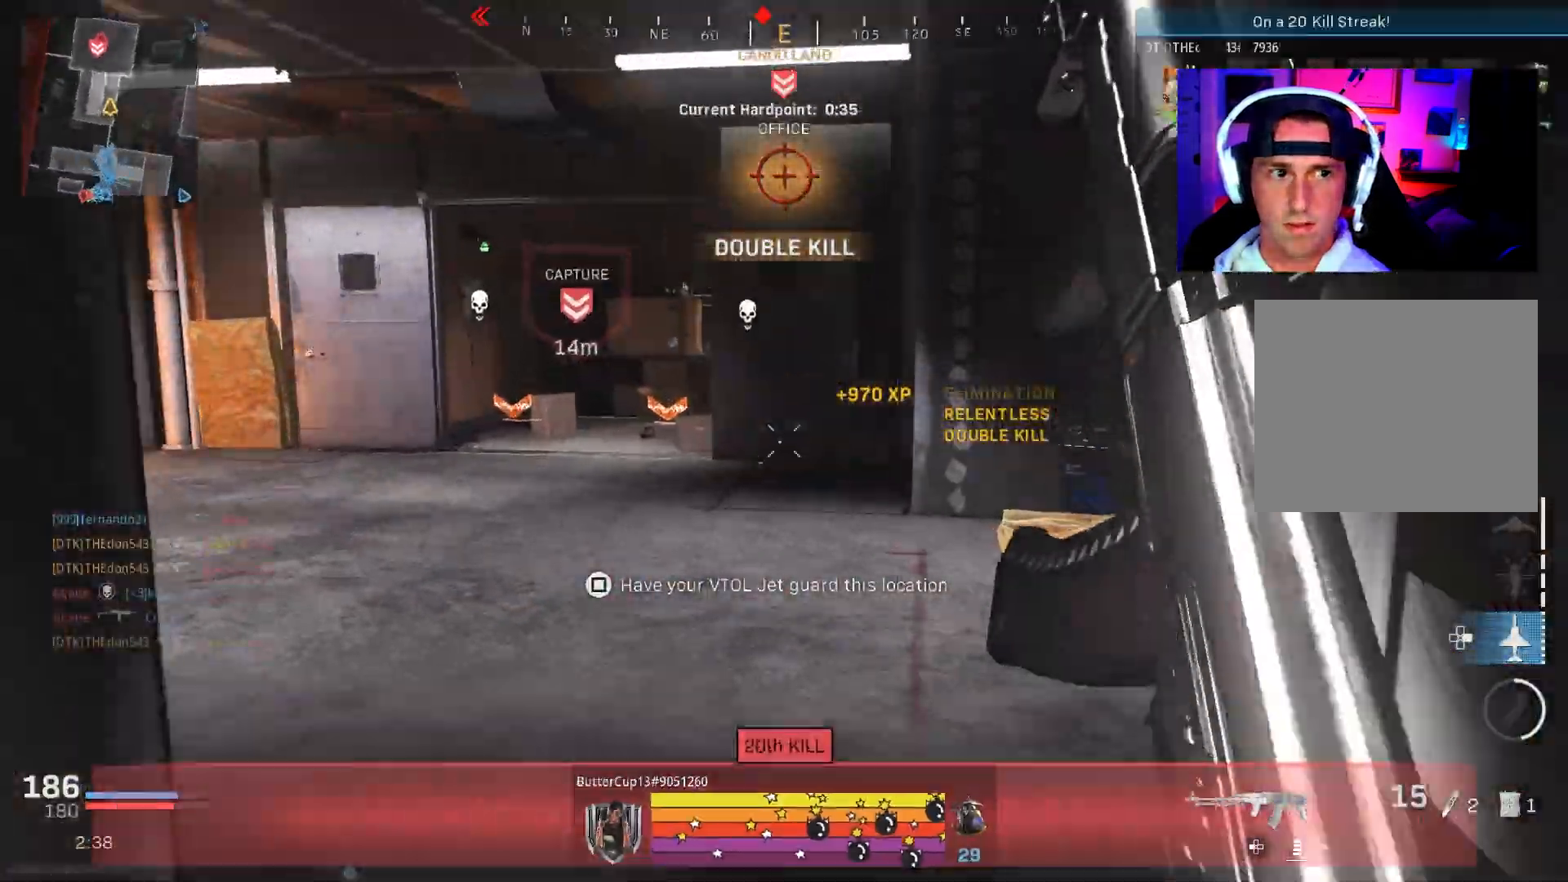
{"buttons": [], "left_stick": "left", "right_stick": "up-right", "events": [[33, "R3", "down"], [50, "right_stick", "left"], [117, "R3", "up"], [167, "L3", "up"], [200, "R3", "down"], [200, "right_stick", "up-right"], [250, "CROSS", "down"], [267, "left_stick", "left"], [333, "CROSS", "up"], [350, "R3", "up"]]}
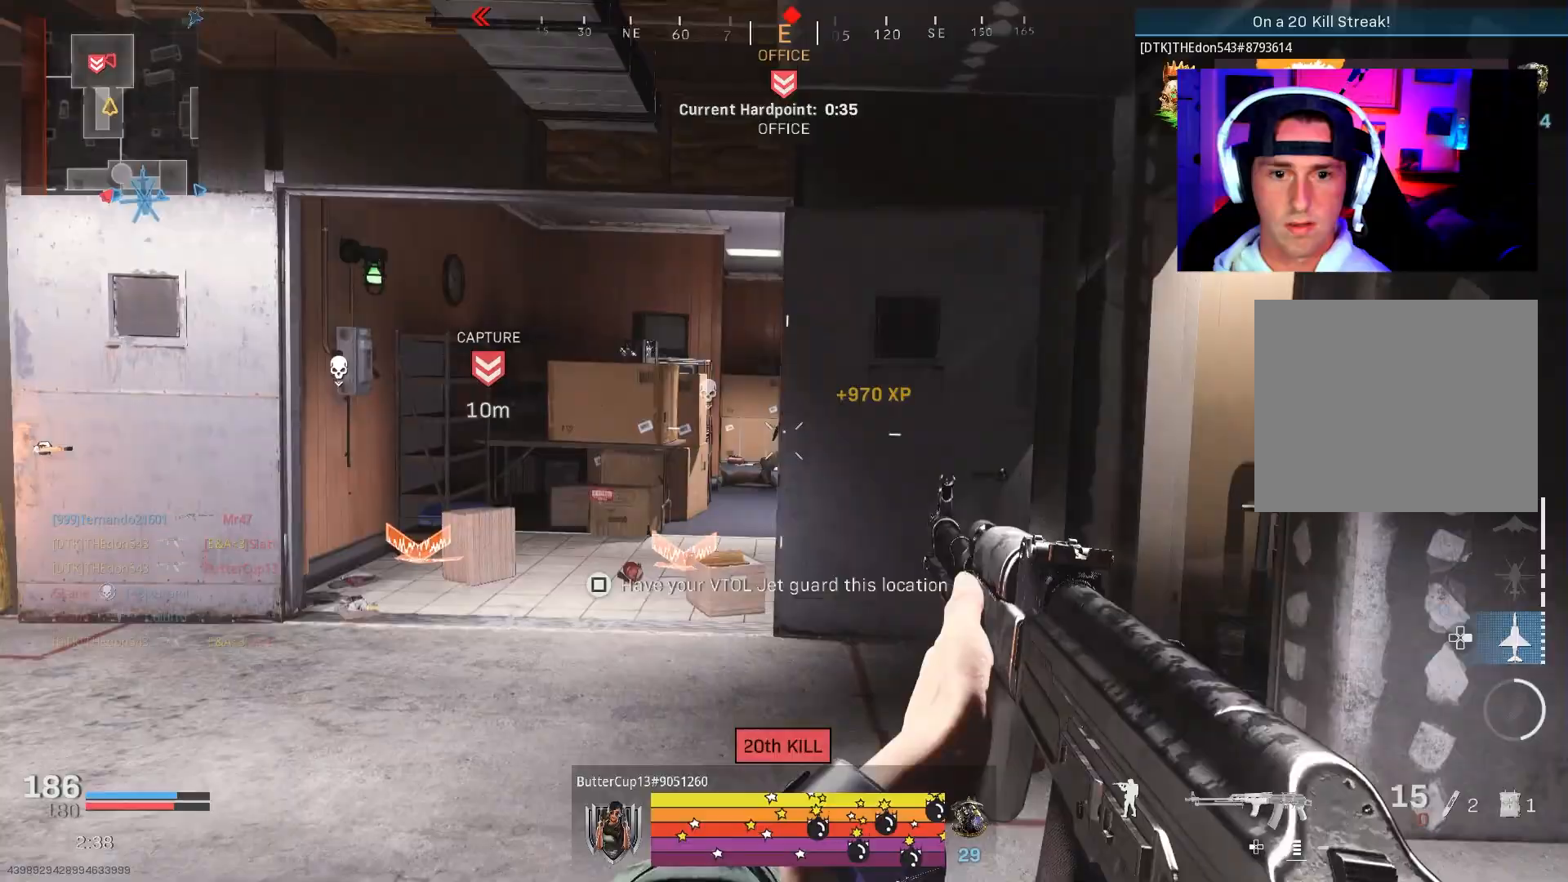
{"buttons": ["L2", "R2"], "left_stick": "left", "right_stick": "right", "events": [[17, "right_stick", "center"], [67, "right_stick", "right"], [133, "L2", "down"], [167, "right_stick", "center"], [250, "right_stick", "up-right"], [350, "right_stick", "right"], [367, "R2", "down"]]}
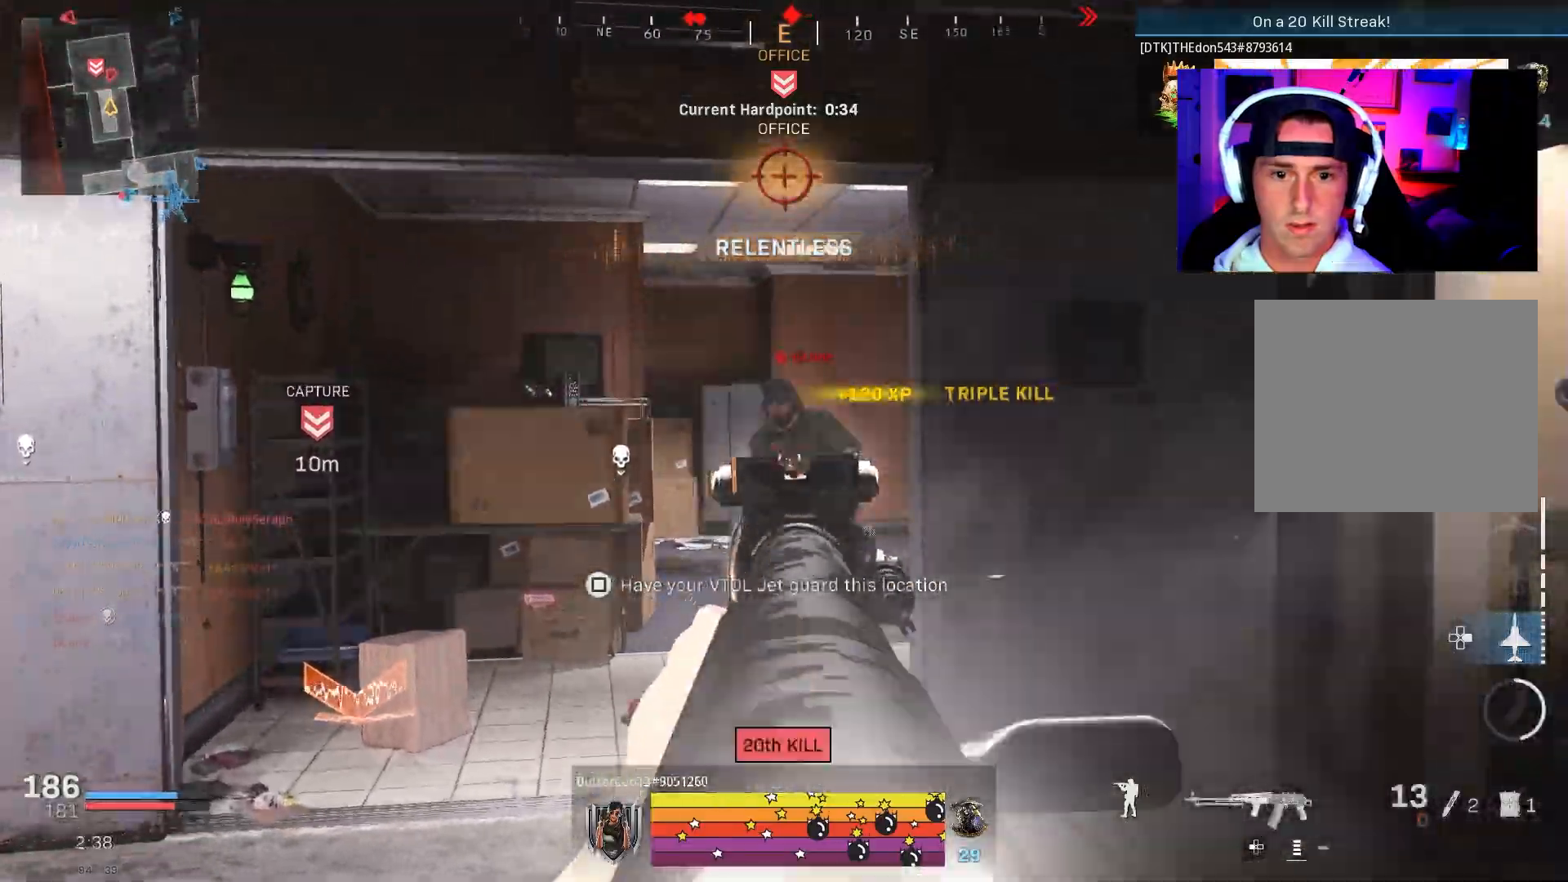
{"buttons": [], "left_stick": "up-right", "right_stick": "left", "events": [[100, "right_stick", "down"], [167, "left_stick", "down"], [167, "right_stick", "down-left"], [283, "L2", "up"], [283, "R2", "up"], [283, "left_stick", "right"], [300, "right_stick", "left"], [500, "left_stick", "up-right"]]}
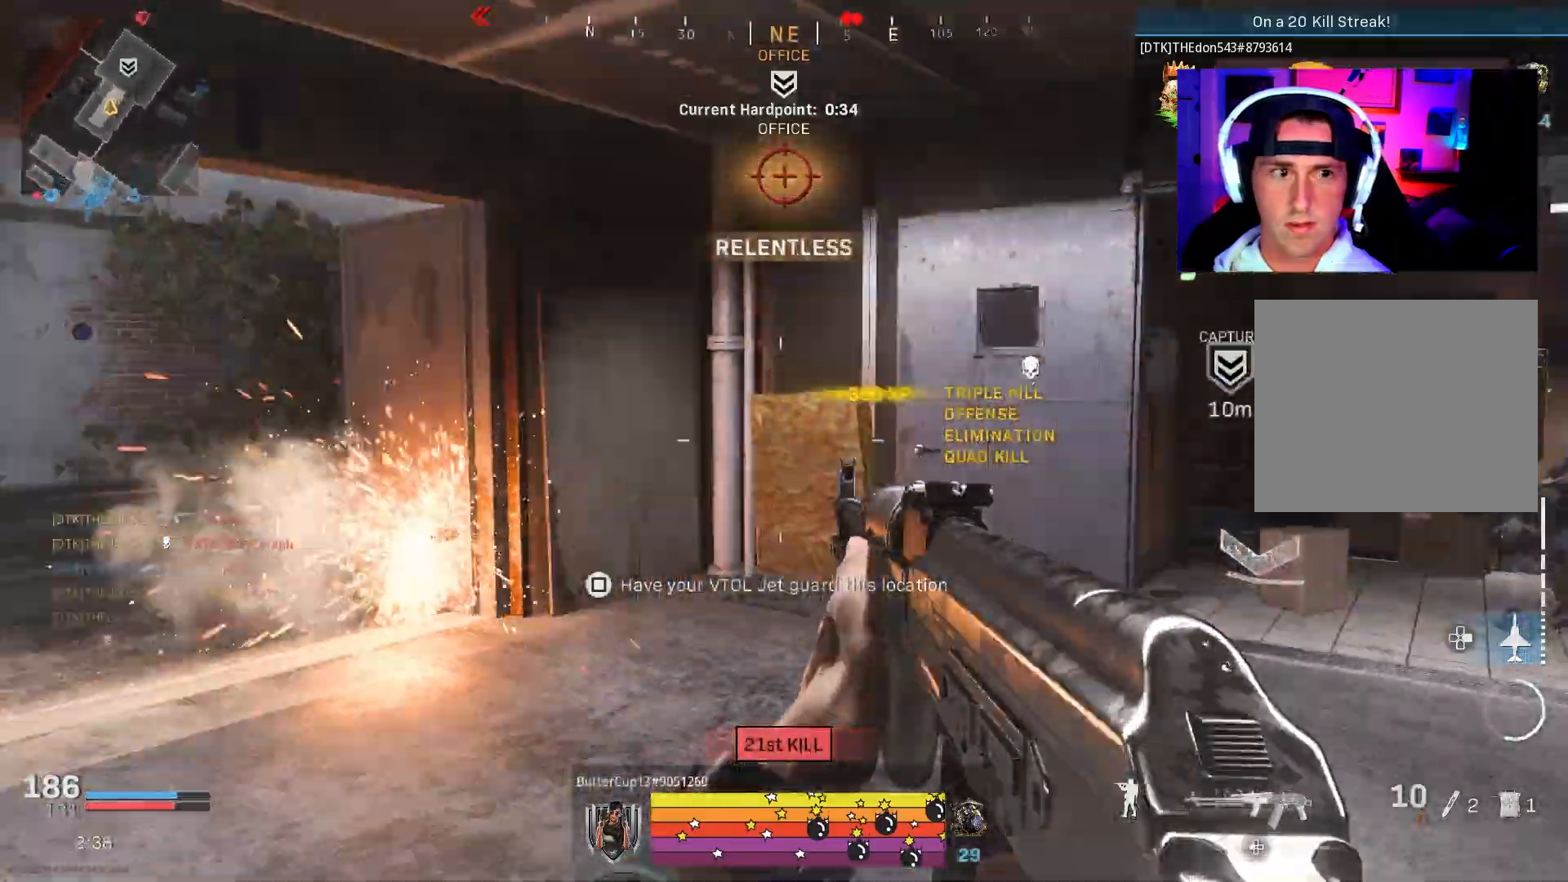
{"buttons": [], "left_stick": "up-right", "right_stick": "right", "events": [[100, "right_stick", "center"], [150, "L3", "down"], [183, "right_stick", "left"], [233, "L3", "up"], [317, "right_stick", "right"], [333, "left_stick", "right"], [467, "left_stick", "up-right"]]}
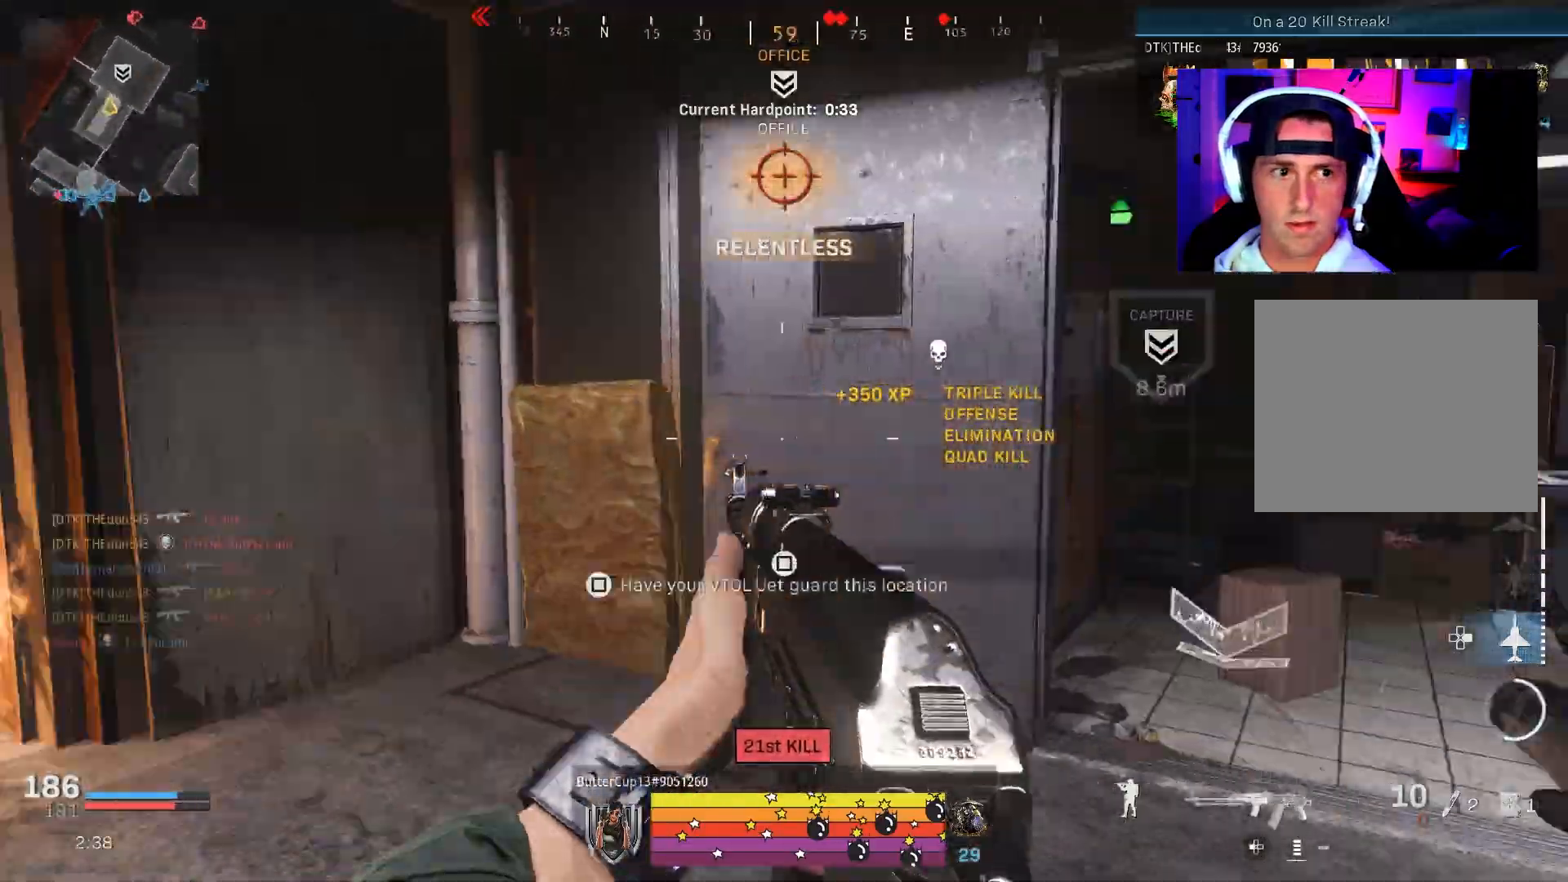
{"buttons": ["L3"], "left_stick": "up-right", "right_stick": "center", "events": [[17, "L3", "down"], [100, "L3", "up"], [167, "right_stick", "center"], [183, "L3", "down"], [250, "L3", "up"], [317, "L3", "down"], [417, "L3", "up"], [483, "L3", "down"]]}
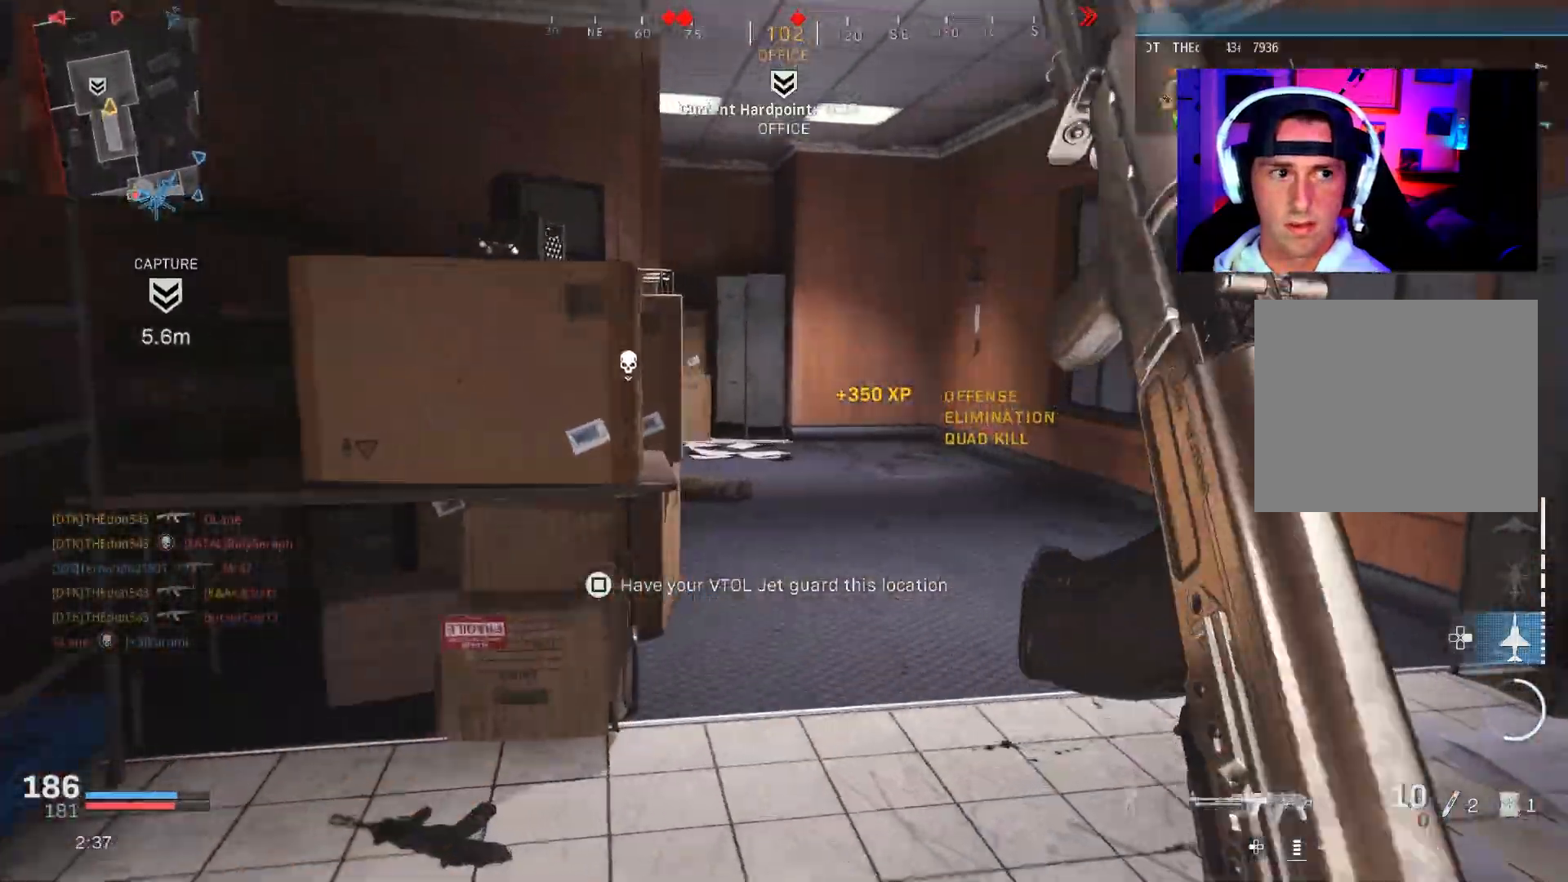
{"buttons": ["SQUARE"], "left_stick": "up", "right_stick": "center", "events": [[83, "L3", "up"], [150, "L3", "down"], [233, "L3", "up"], [233, "left_stick", "up"], [483, "SQUARE", "down"]]}
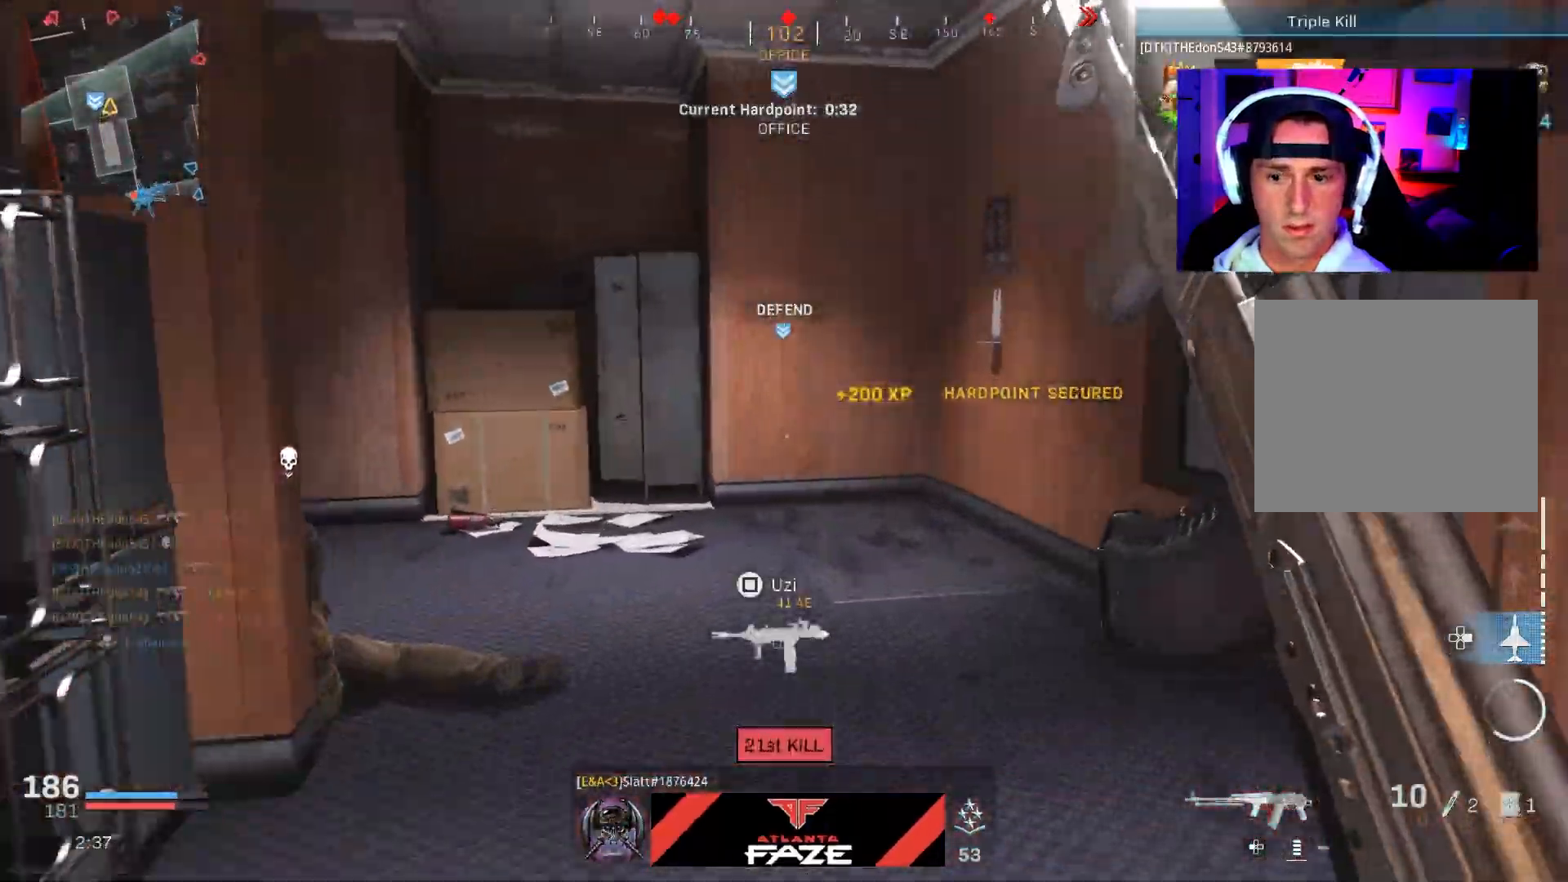
{"buttons": ["L3"], "left_stick": "up", "right_stick": "left", "events": [[33, "SQUARE", "up"], [133, "right_stick", "left"], [383, "right_stick", "center"], [467, "L3", "down"], [467, "right_stick", "left"]]}
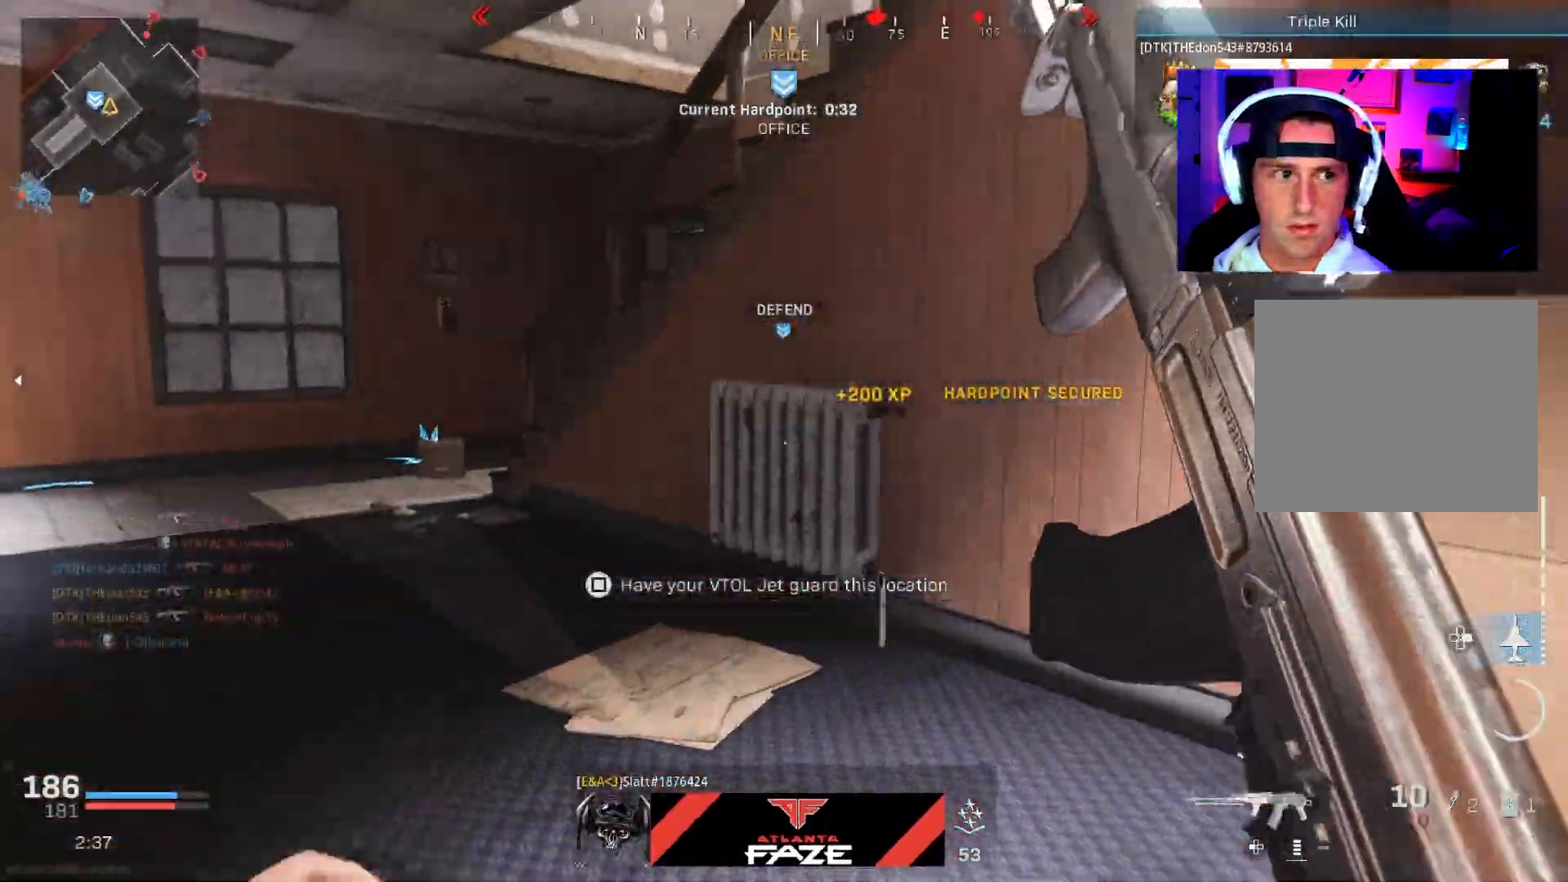
{"buttons": ["L3"], "left_stick": "up-left", "right_stick": "right", "events": [[67, "left_stick", "up-left"], [200, "L3", "up"], [267, "L3", "down"], [283, "right_stick", "center"], [367, "L3", "up"], [383, "right_stick", "right"], [417, "L3", "down"]]}
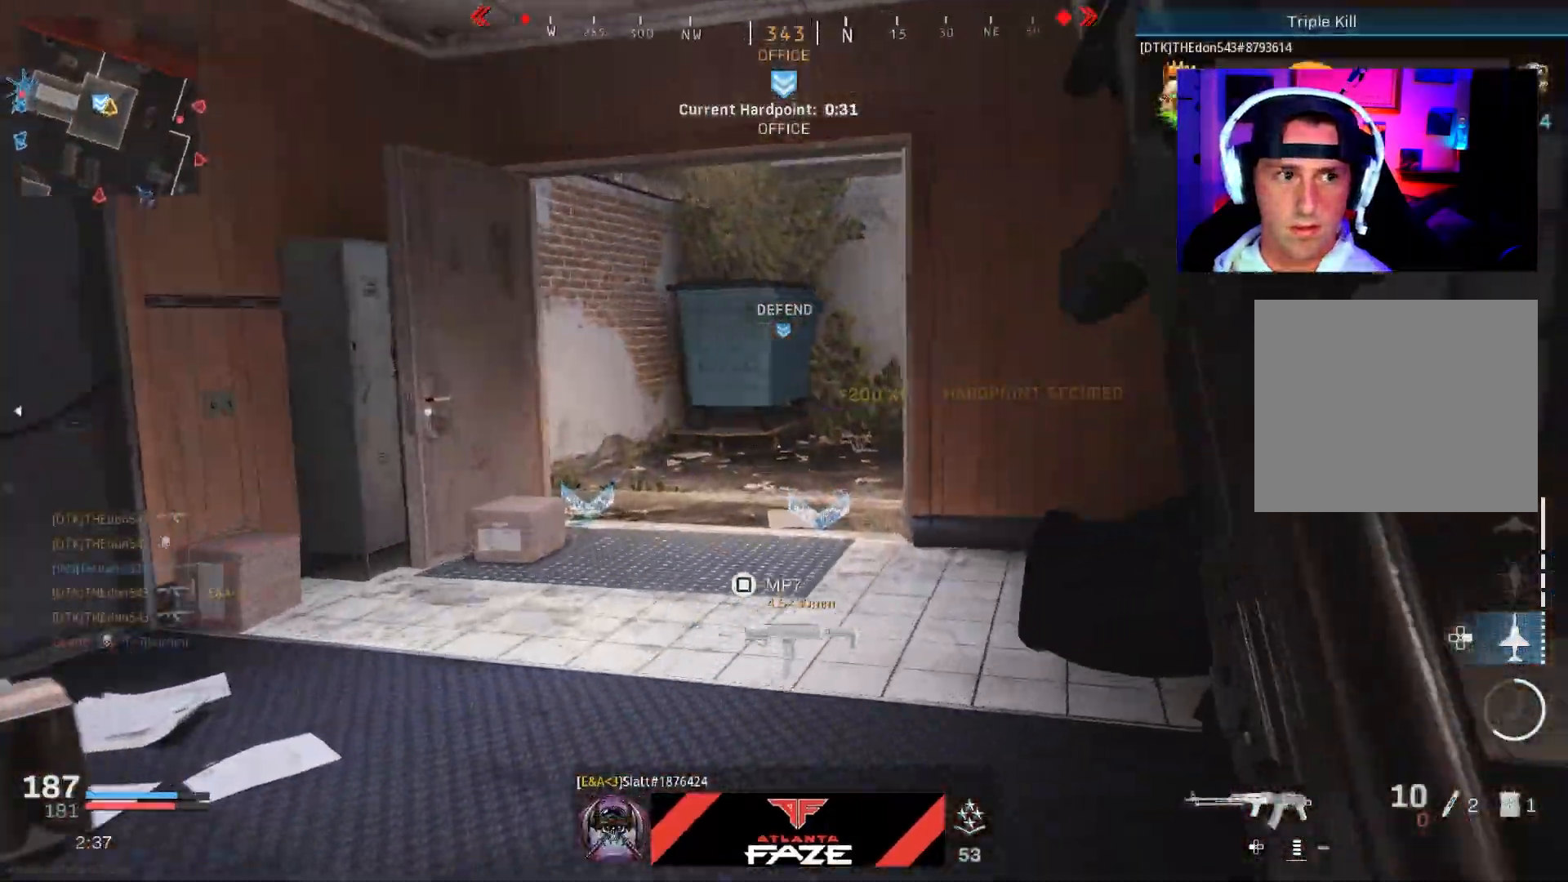
{"buttons": [], "left_stick": "up-left", "right_stick": "right", "events": [[17, "L3", "up"], [33, "right_stick", "center"], [83, "L3", "down"], [133, "right_stick", "right"], [183, "L3", "up"], [250, "L3", "down"], [350, "L3", "up"], [400, "L3", "down"], [500, "L3", "up"]]}
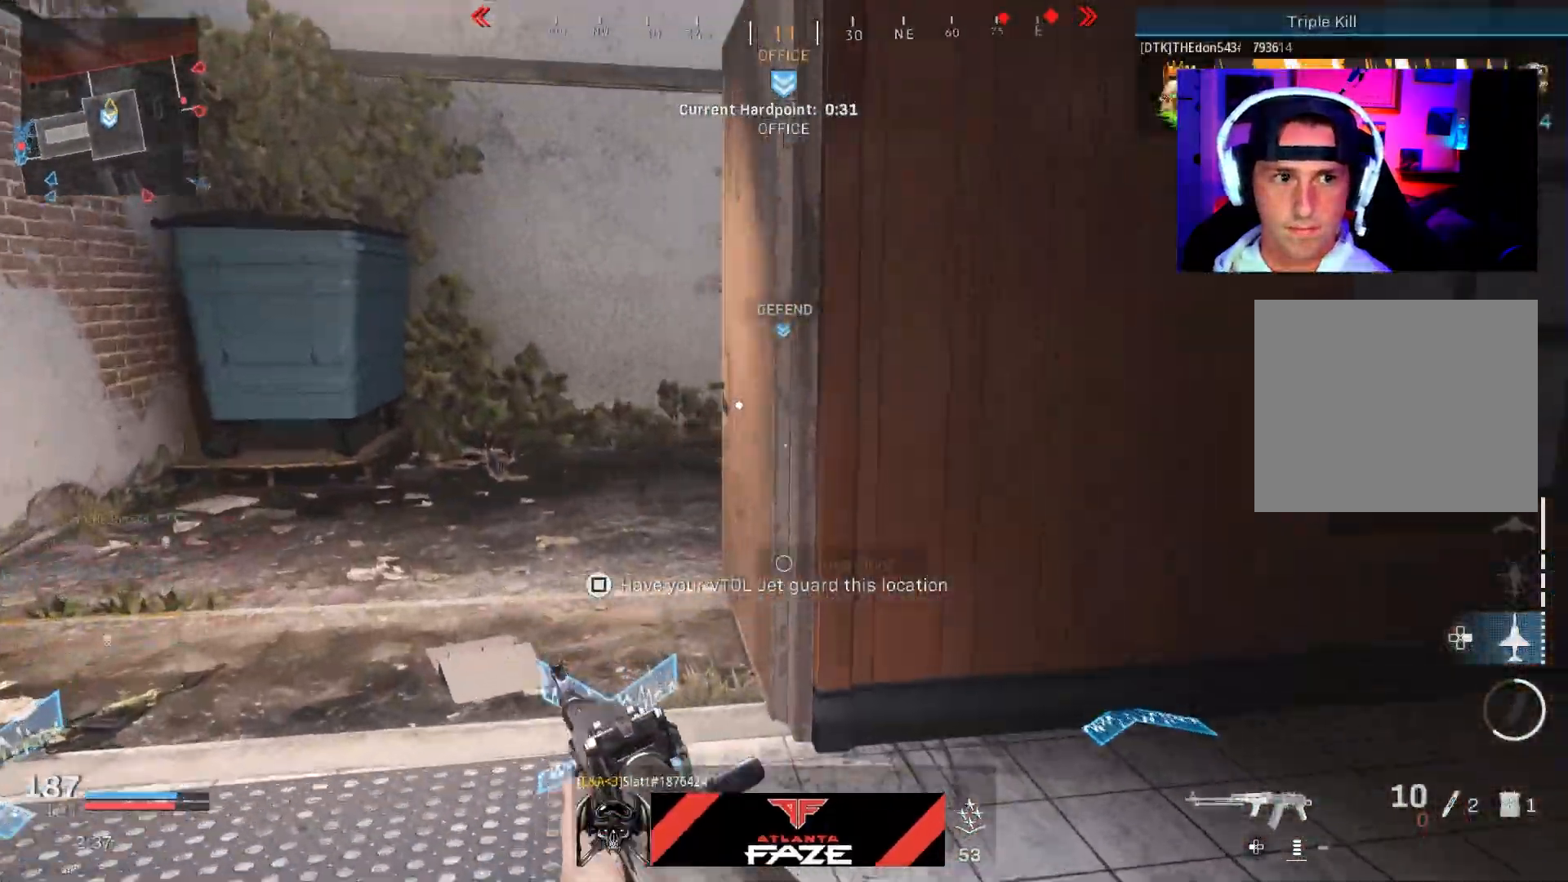
{"buttons": [], "left_stick": "left", "right_stick": "right", "events": [[50, "L3", "down"], [167, "L3", "up"], [233, "L3", "down"], [267, "R3", "down"], [367, "L3", "up"], [367, "R3", "up"], [500, "left_stick", "left"]]}
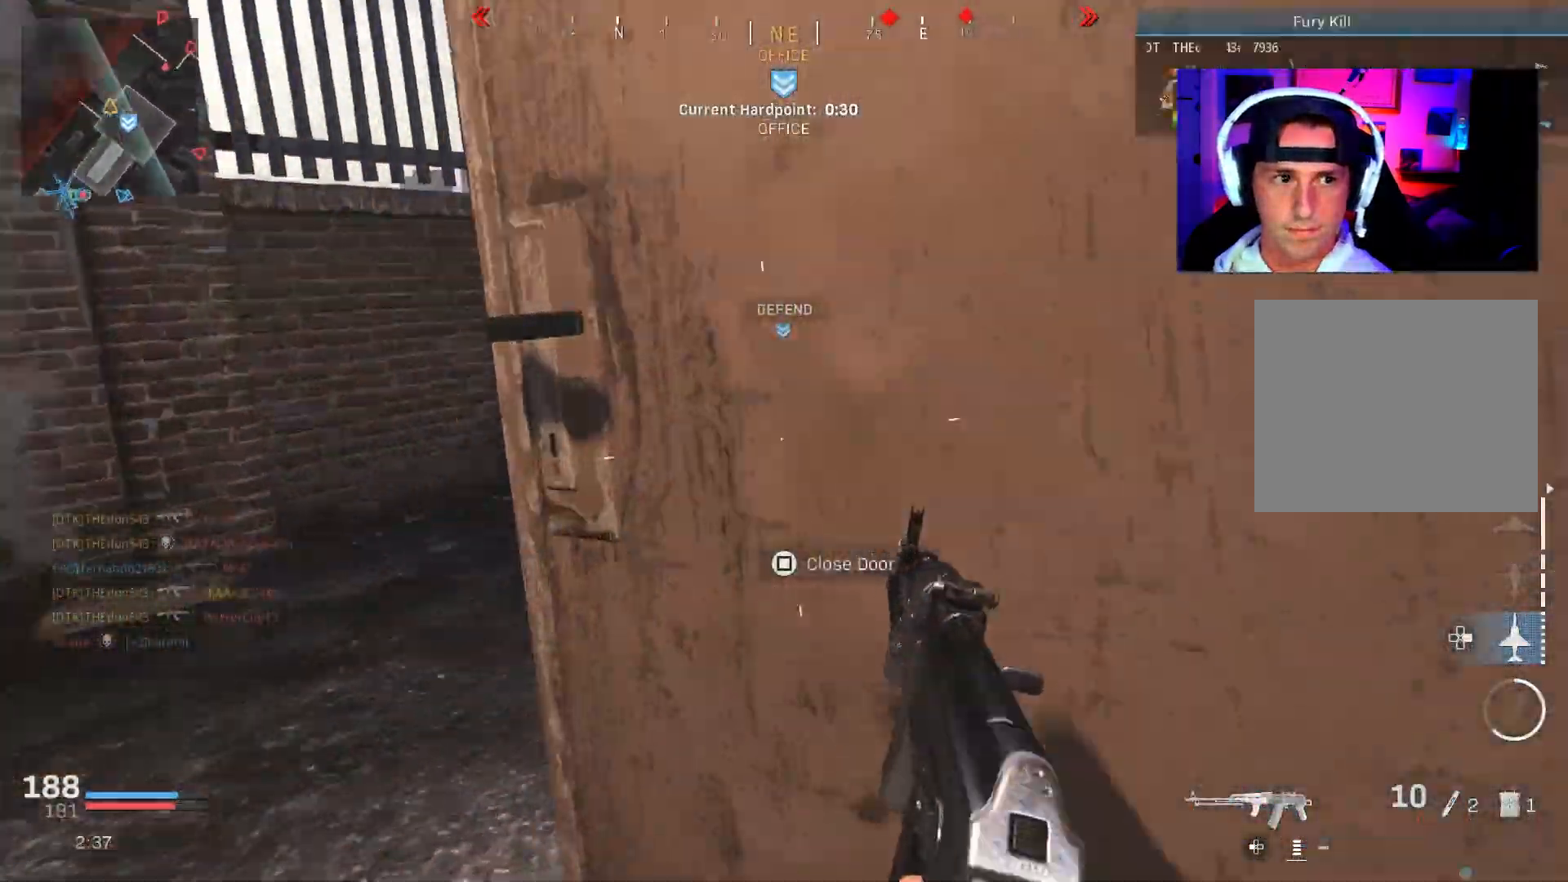
{"buttons": ["L2"], "left_stick": "left", "right_stick": "up-right", "events": [[17, "R3", "down"], [67, "CROSS", "down"], [167, "CROSS", "up"], [167, "R3", "up"], [233, "right_stick", "up-right"], [367, "L2", "down"]]}
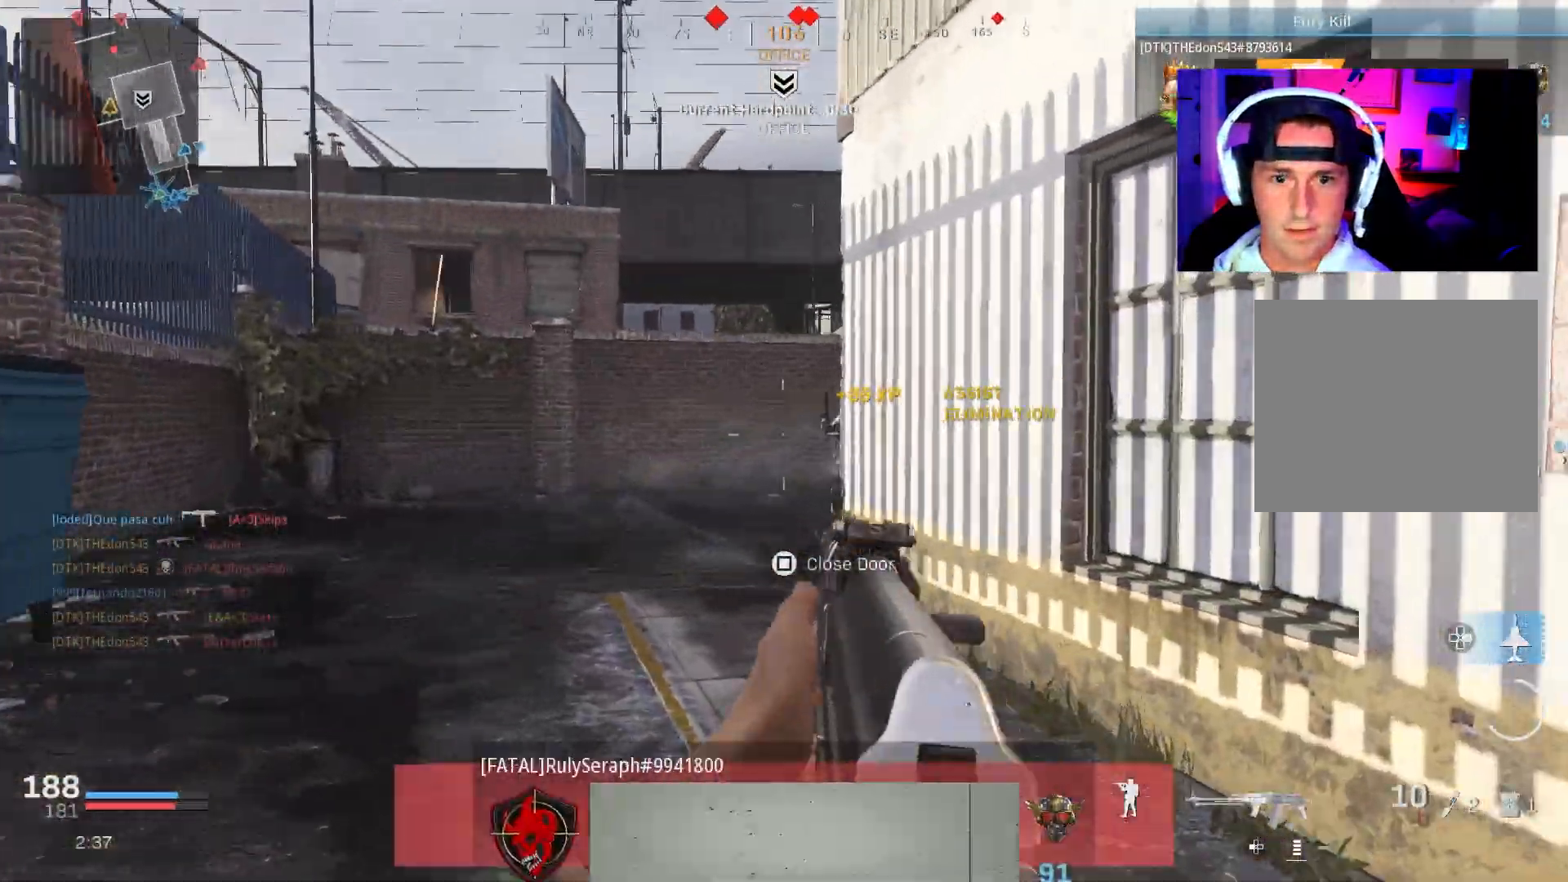
{"buttons": ["L2", "R2"], "left_stick": "down", "right_stick": "down-right", "events": [[67, "right_stick", "right"], [200, "R2", "down"], [267, "right_stick", "center"], [333, "right_stick", "down"], [367, "left_stick", "down"], [483, "right_stick", "down-right"]]}
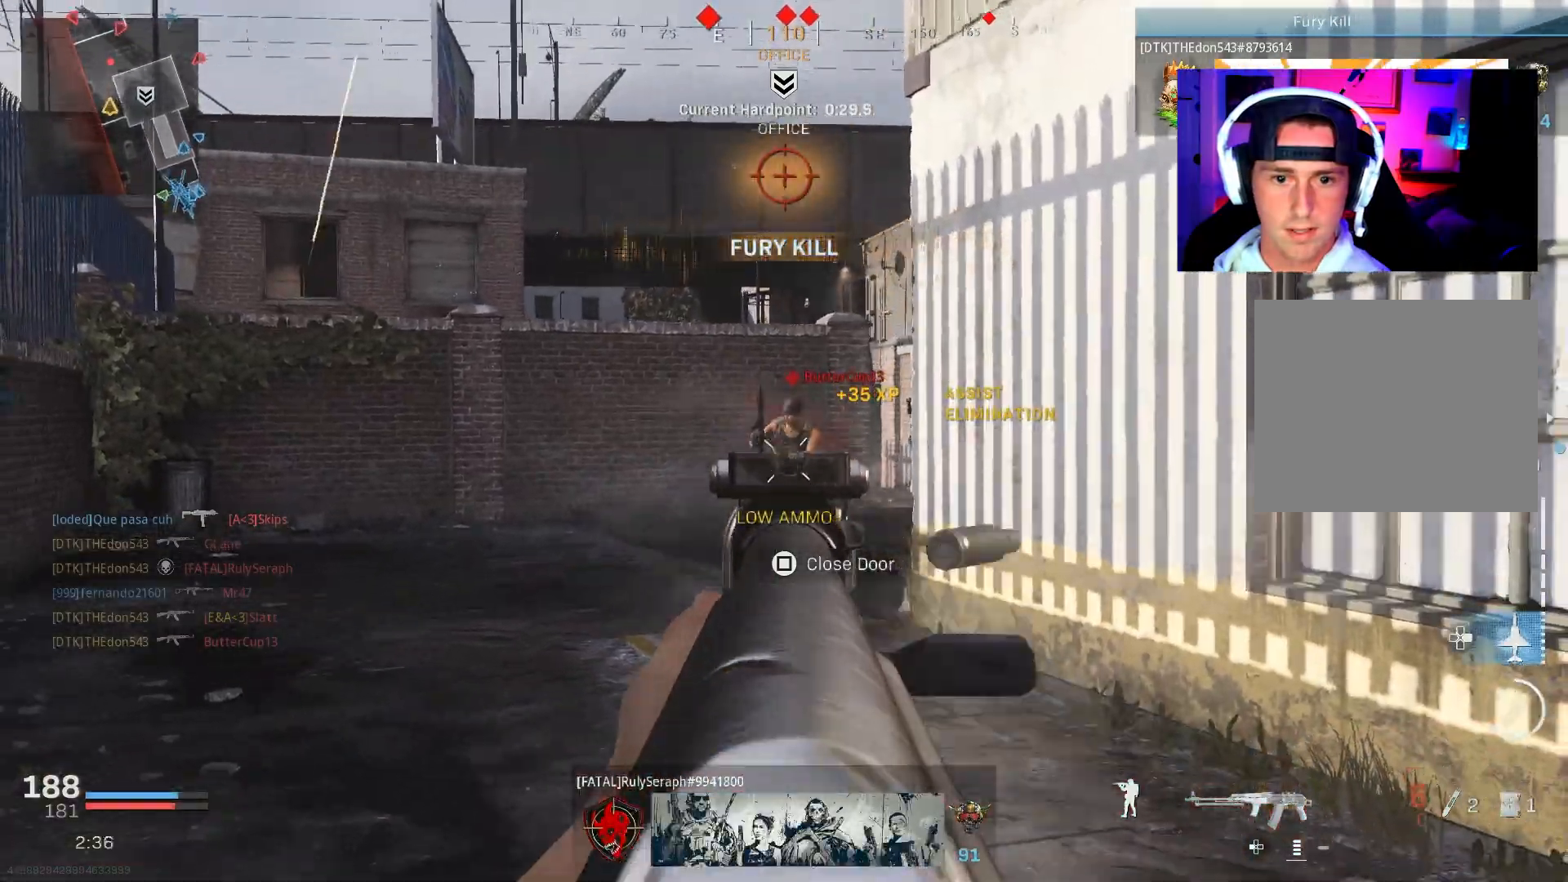
{"buttons": [], "left_stick": "down-right", "right_stick": "center", "events": [[83, "L2", "up"], [83, "R2", "up"], [100, "left_stick", "up-left"], [117, "right_stick", "center"], [150, "L3", "down"], [250, "right_stick", "right"], [267, "L3", "up"], [333, "left_stick", "up-right"], [417, "right_stick", "center"], [433, "left_stick", "down-right"]]}
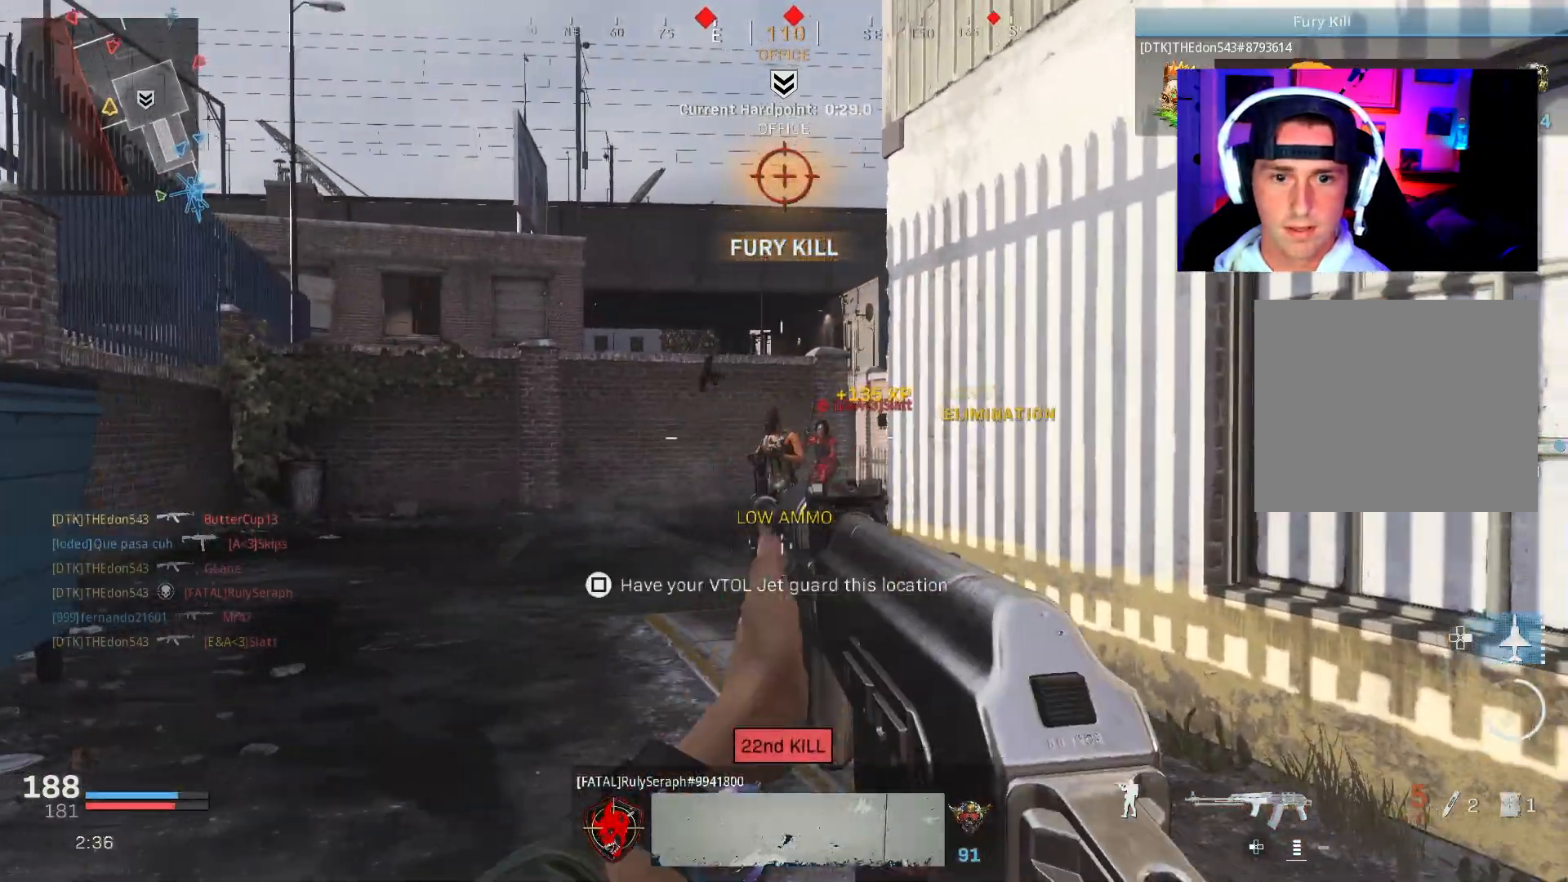
{"buttons": ["L2", "R2"], "left_stick": "down-right", "right_stick": "center", "events": [[33, "L2", "down"], [33, "R2", "down"], [200, "right_stick", "down"], [500, "right_stick", "center"]]}